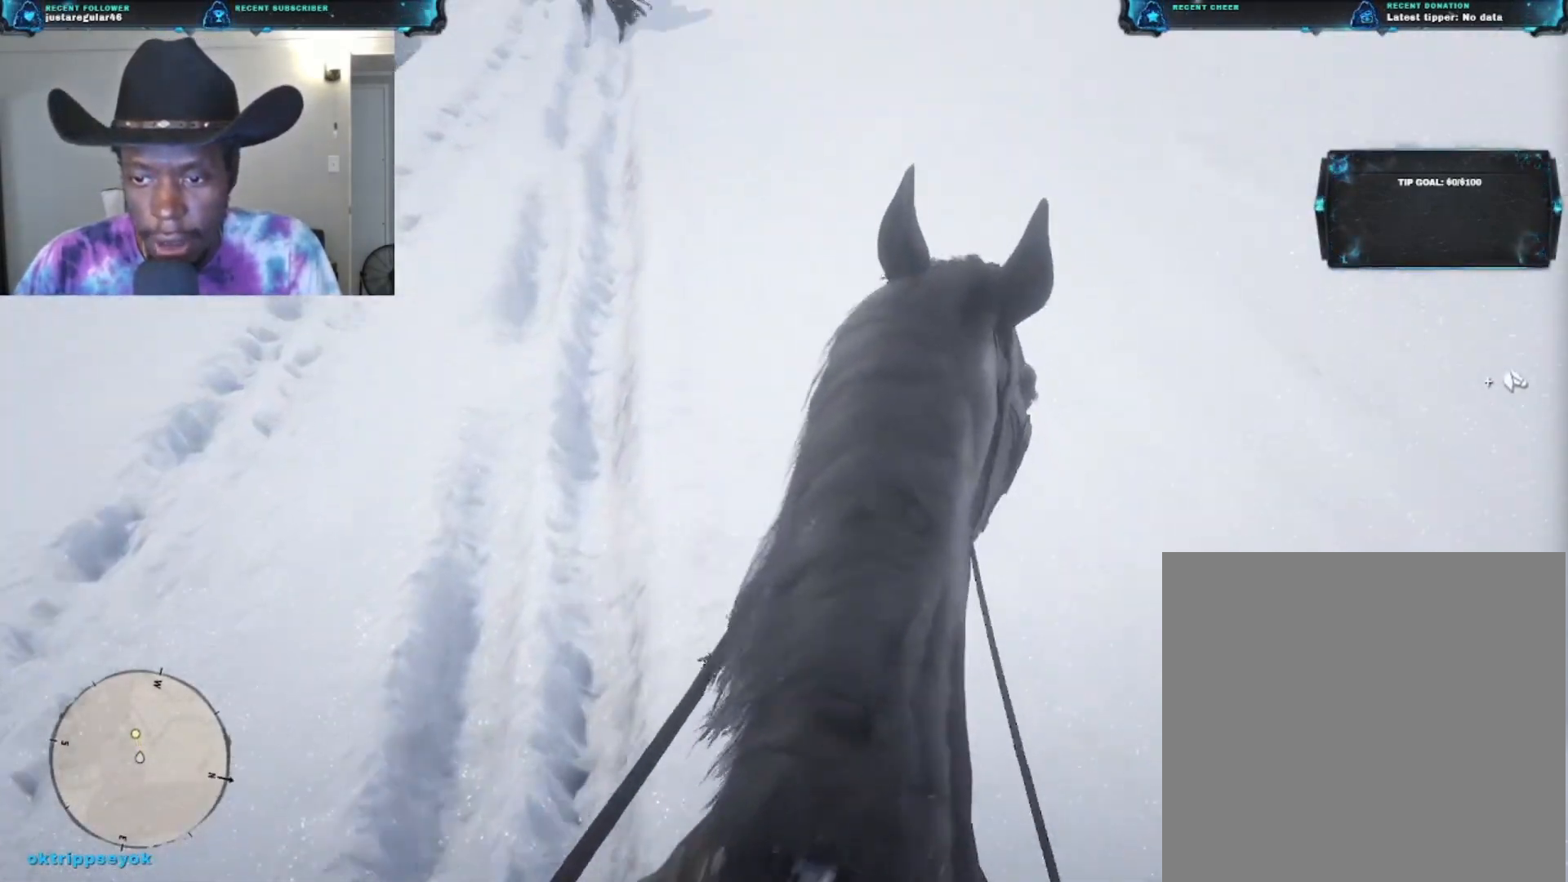
Gameplay with a controller (Xbox layout); each line is a JSON object with the inputs held at the frame after it. "events" lists button and stick changes between this image and that frame as [ms after this image, input, new state], when the widget could be followed in between.
{"buttons": [], "left_stick": "up", "right_stick": "center", "events": []}
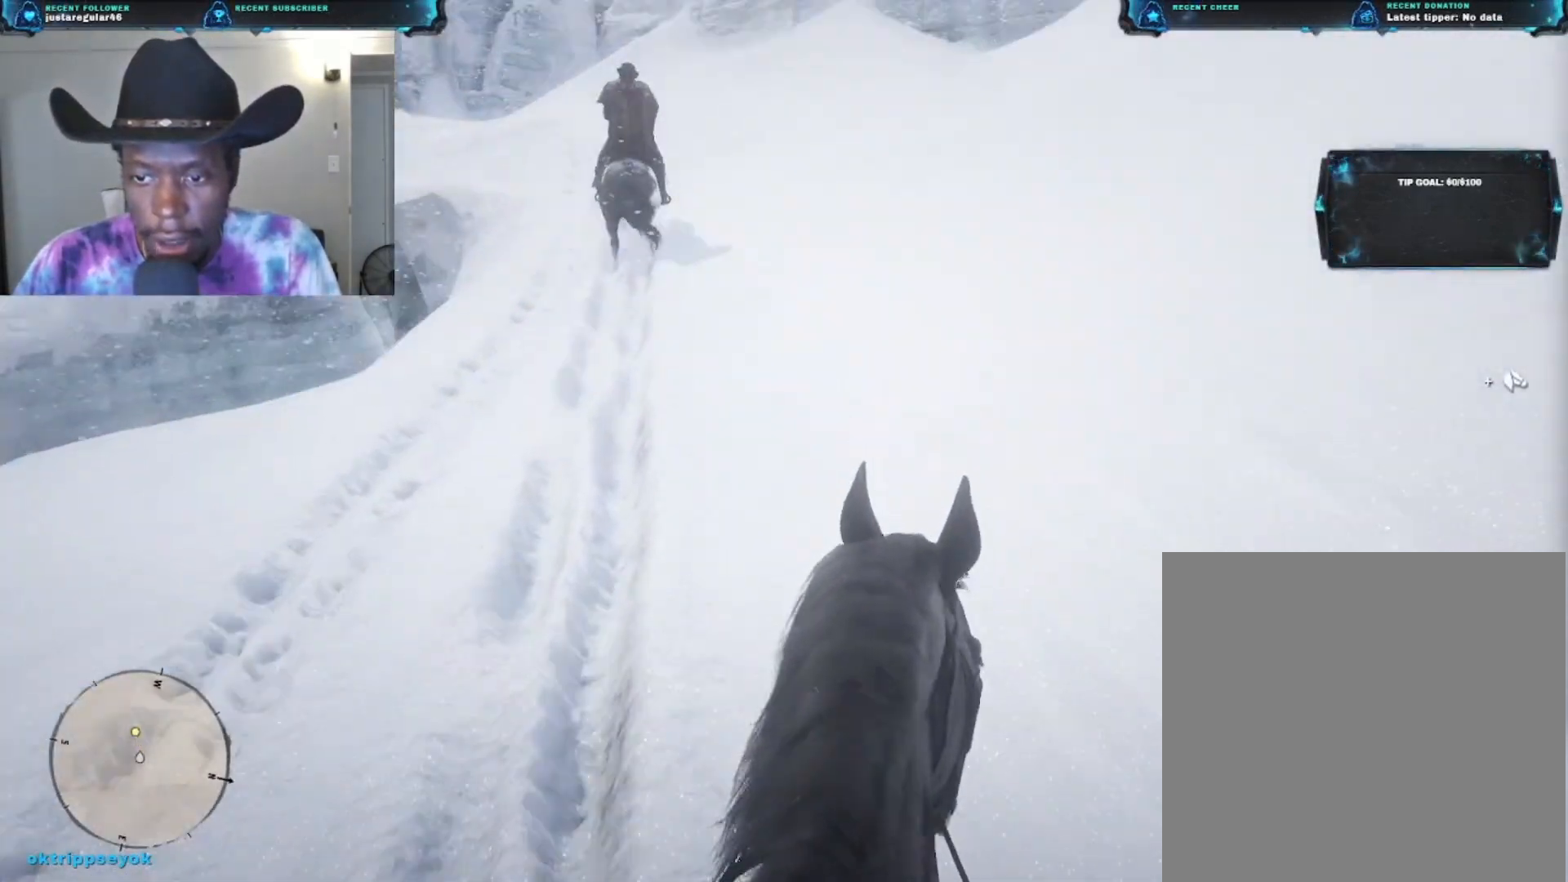
{"buttons": [], "left_stick": "up", "right_stick": "center", "events": []}
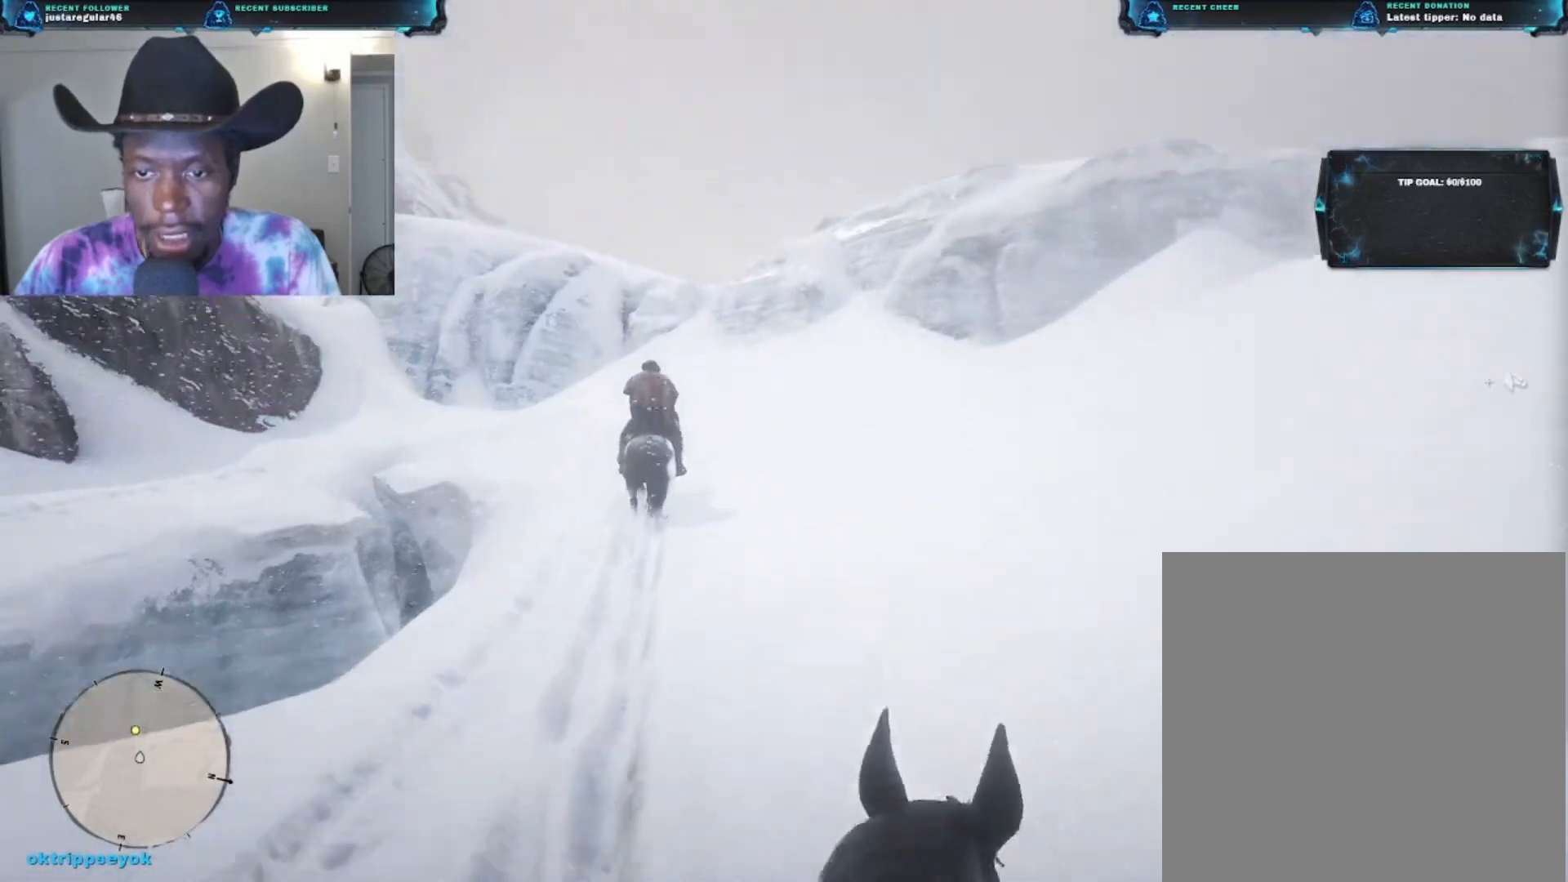
{"buttons": [], "left_stick": "up", "right_stick": "center", "events": [[67, "L3", "down"], [233, "L3", "up"]]}
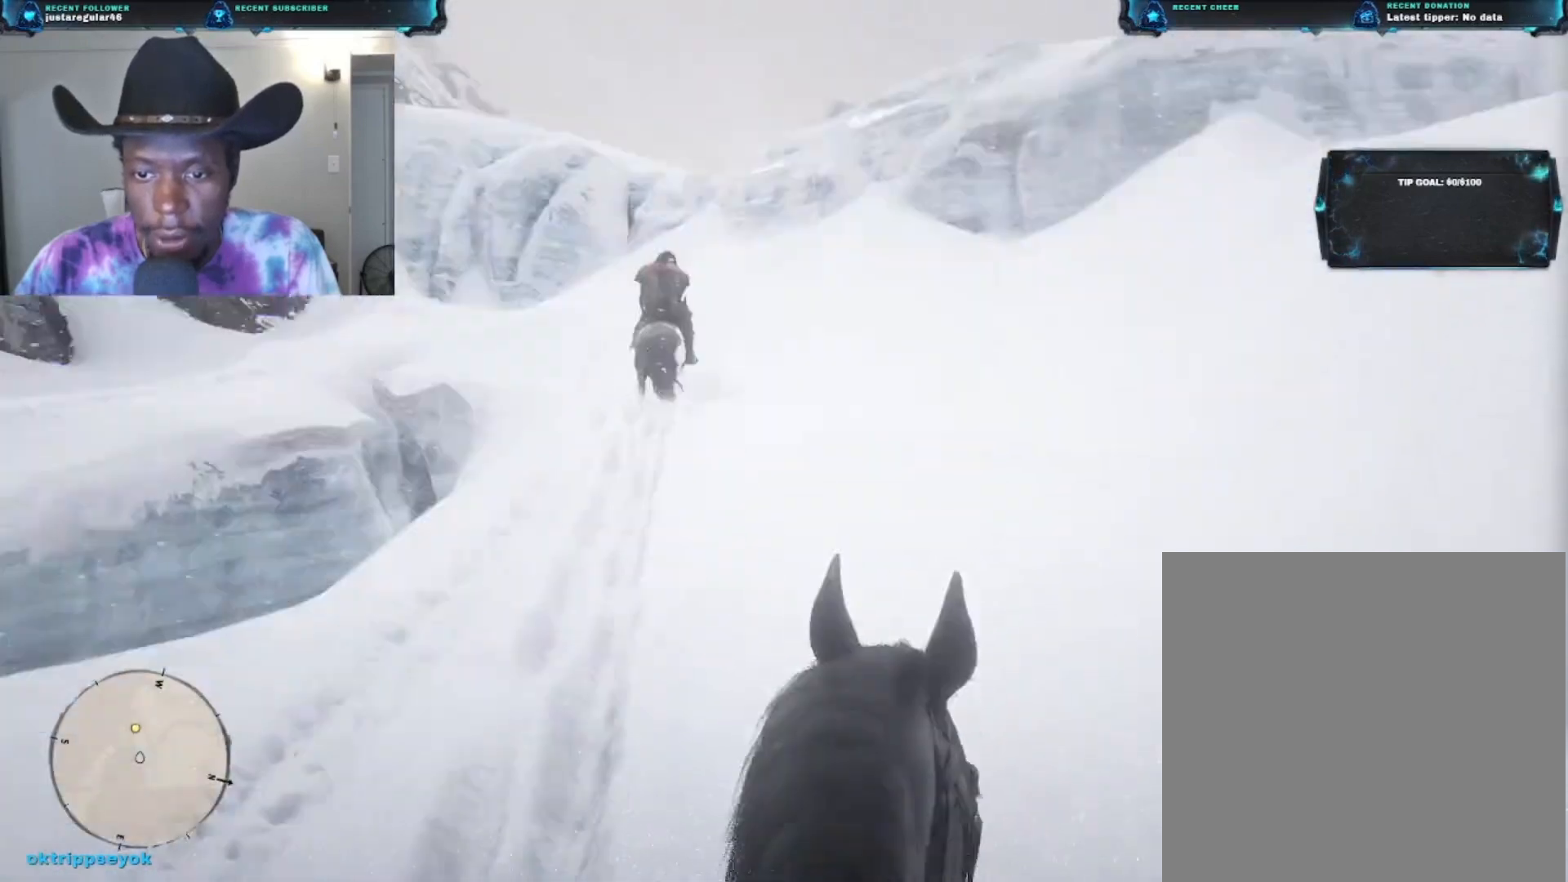
{"buttons": [], "left_stick": "up", "right_stick": "center", "events": []}
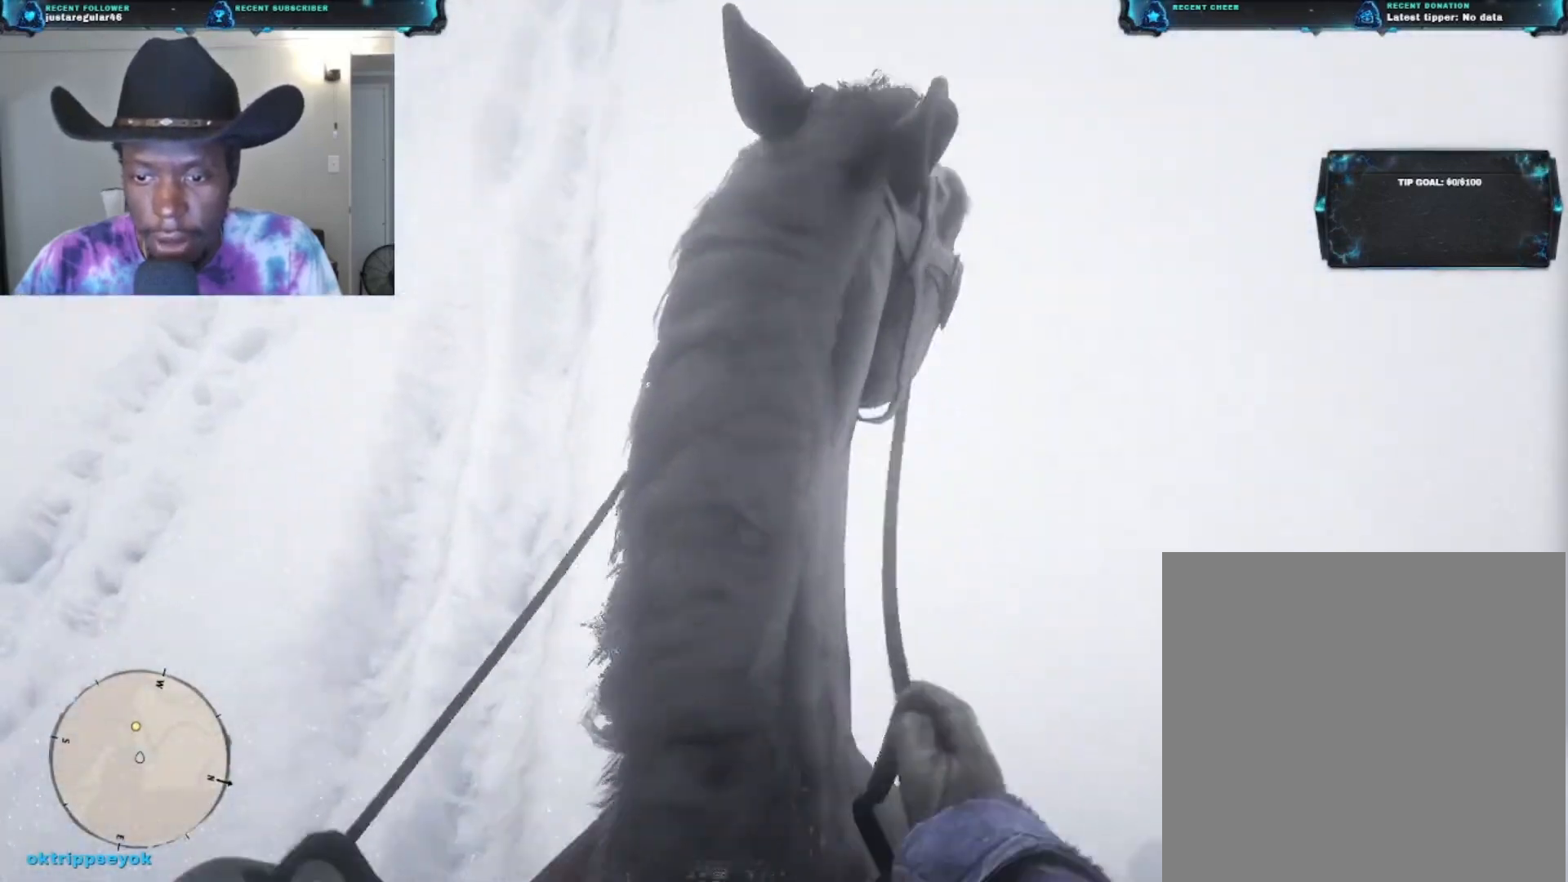
{"buttons": [], "left_stick": "up", "right_stick": "center", "events": []}
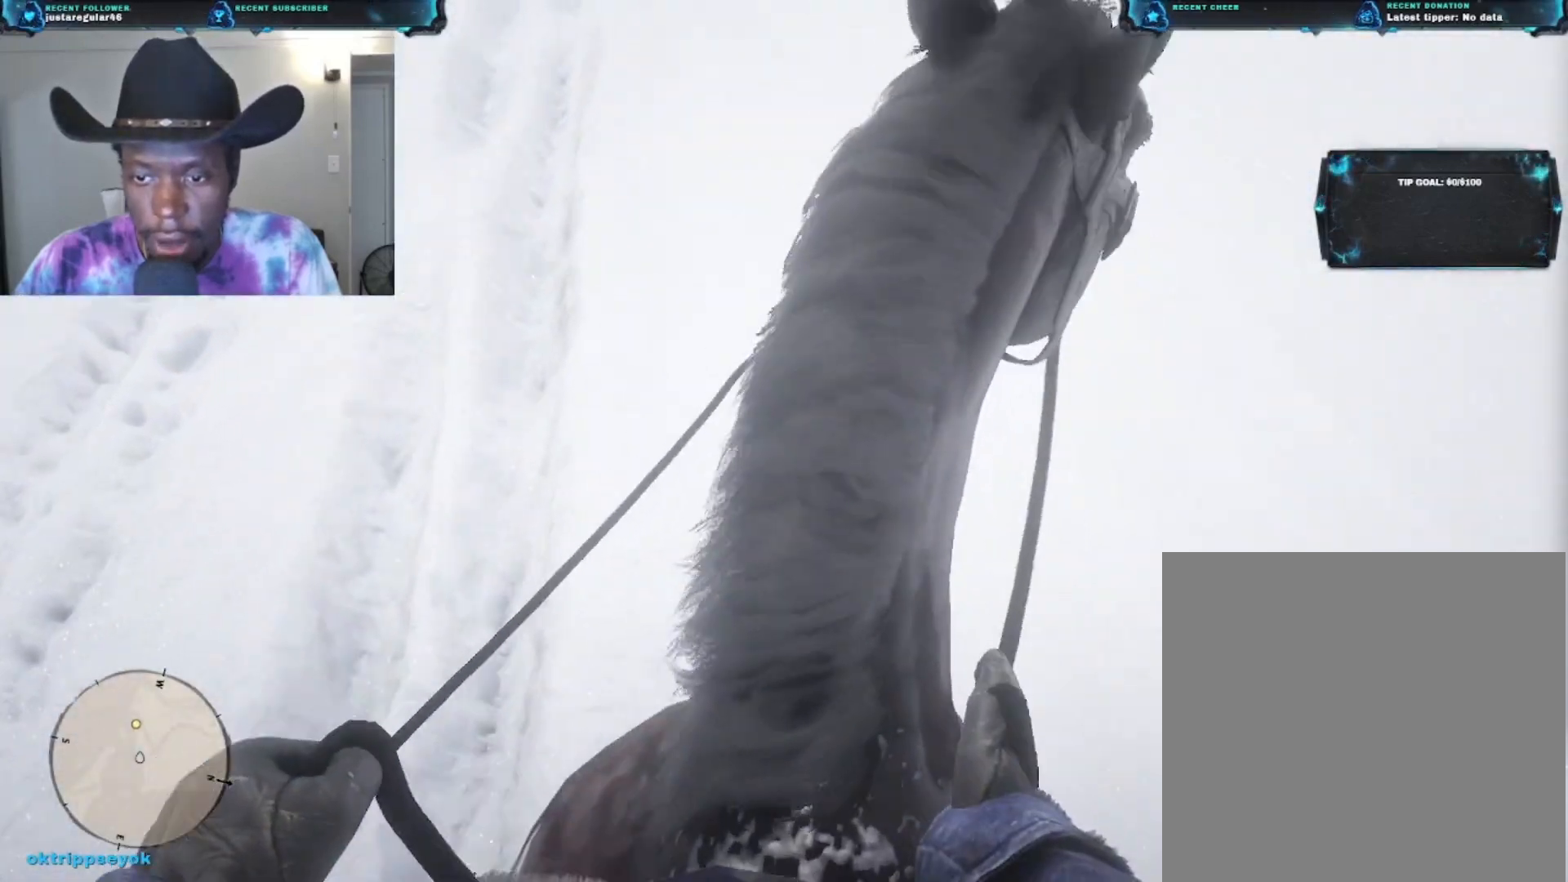
{"buttons": ["A"], "left_stick": "up", "right_stick": "center", "events": [[467, "A", "down"]]}
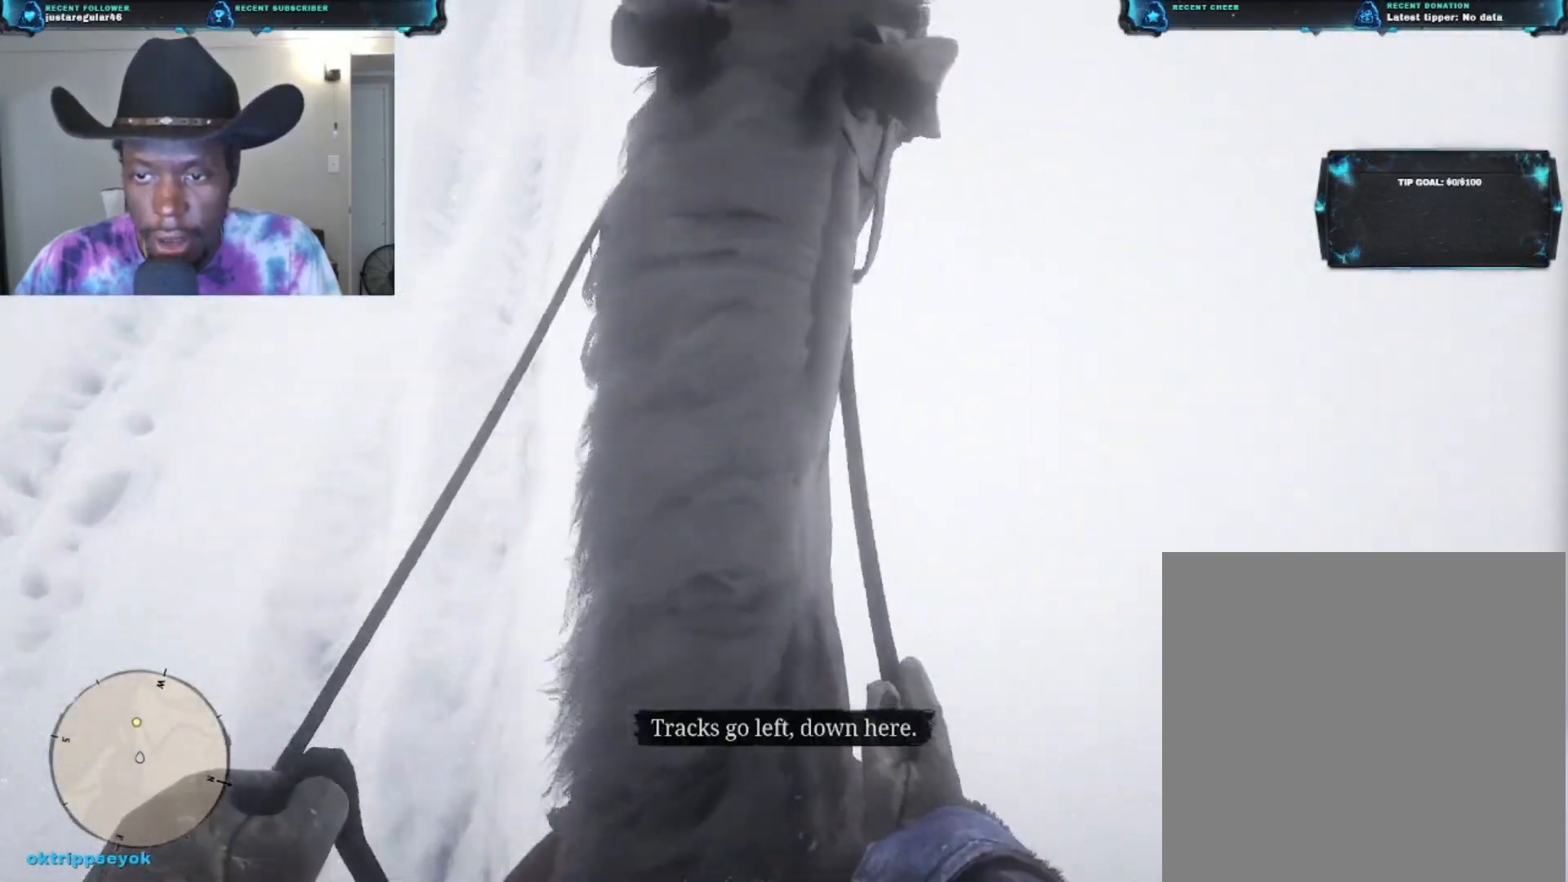
{"buttons": ["A"], "left_stick": "up", "right_stick": "center", "events": [[100, "A", "up"], [367, "A", "down"]]}
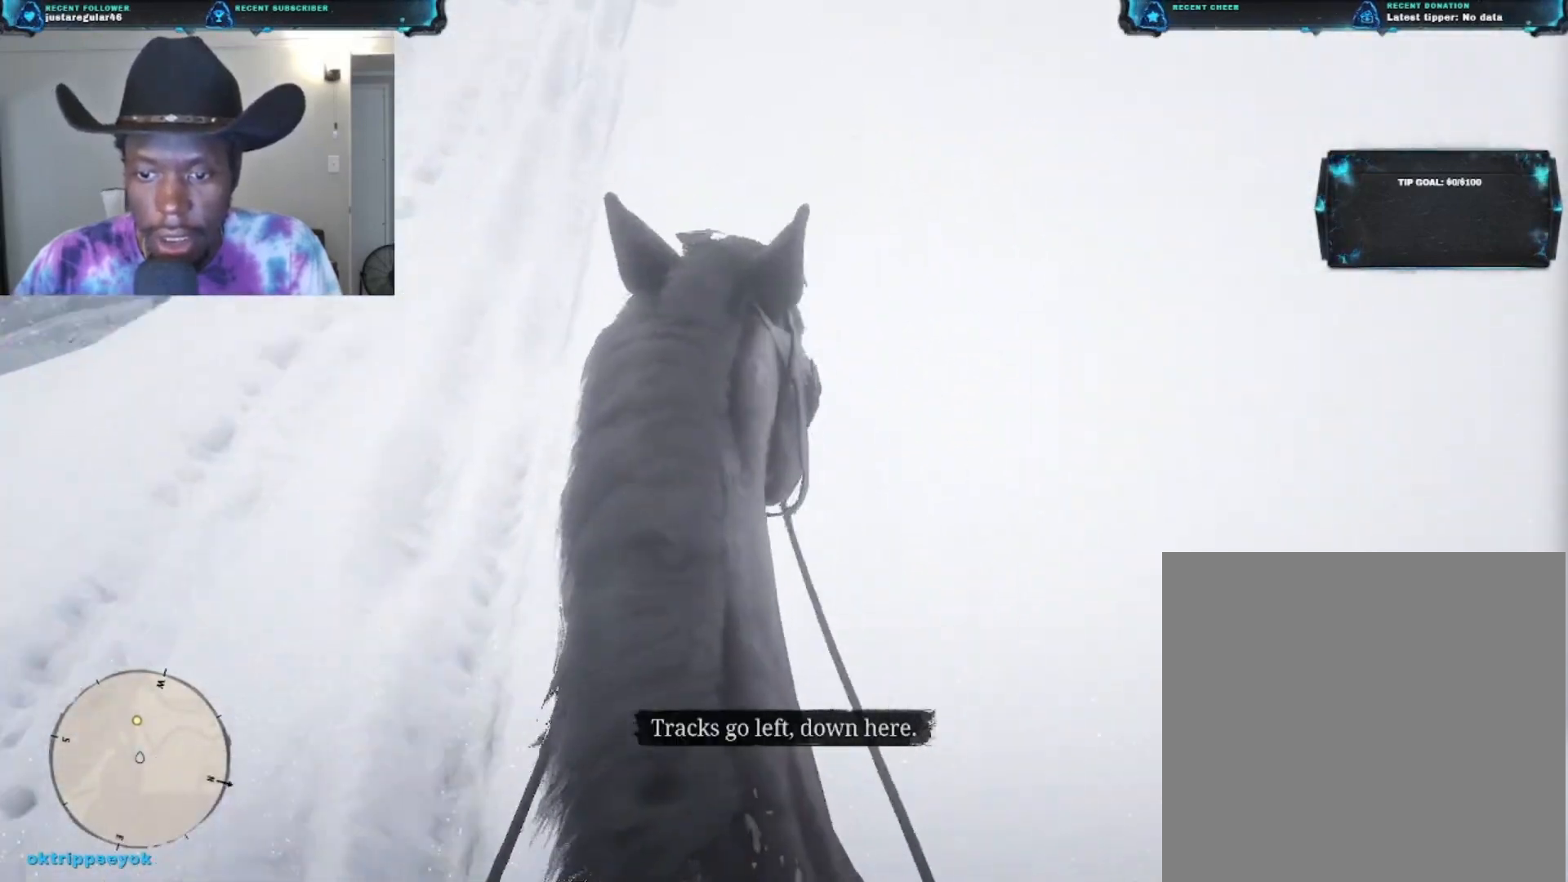
{"buttons": [], "left_stick": "up", "right_stick": "center", "events": [[33, "A", "up"], [333, "A", "down"], [500, "A", "up"]]}
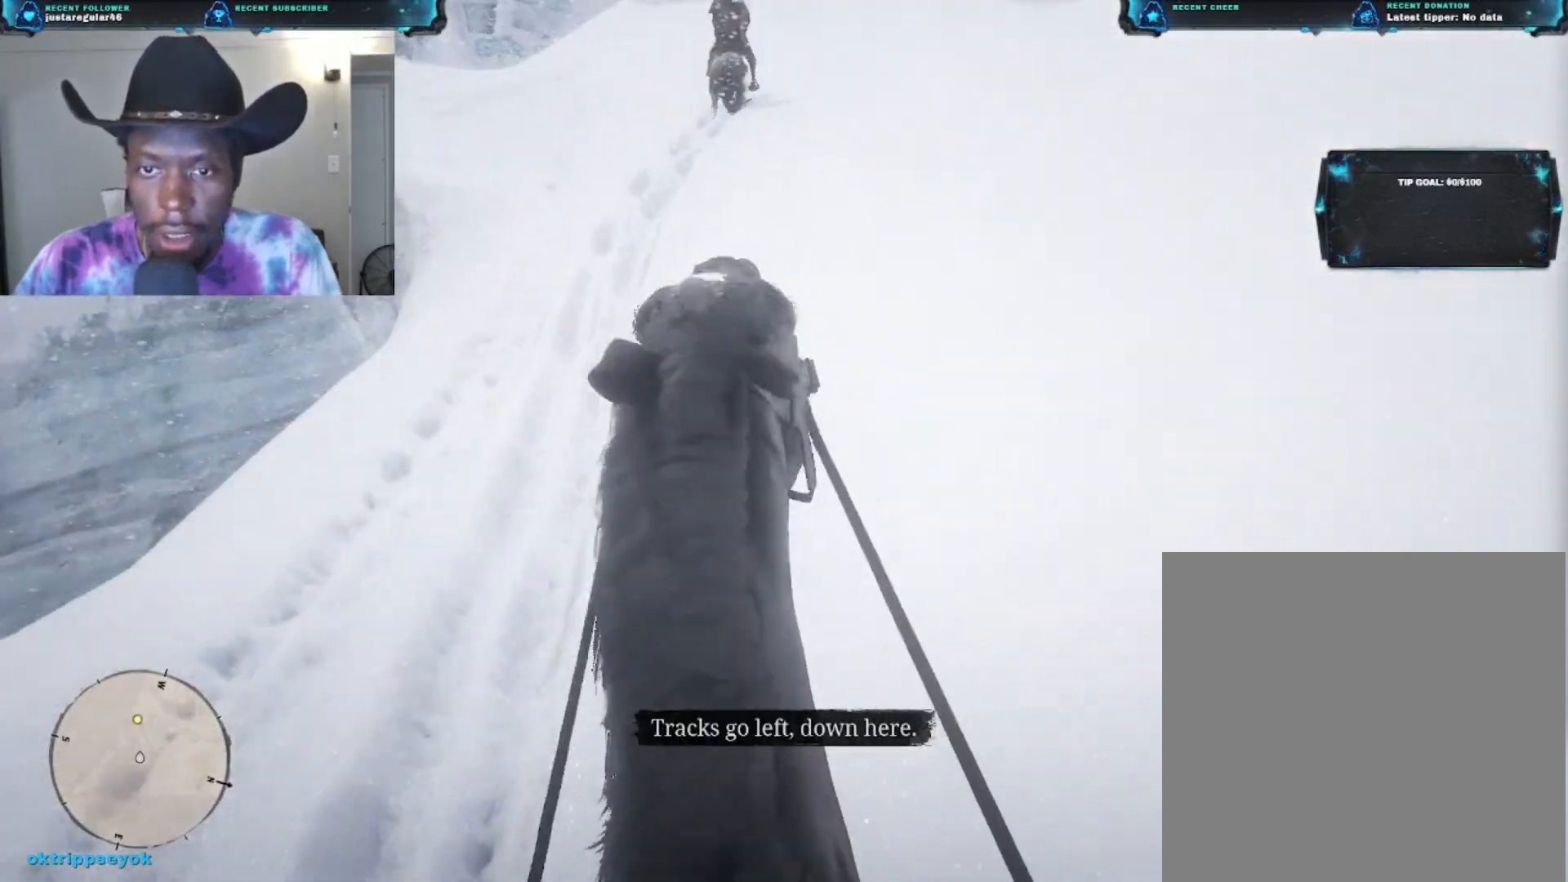
{"buttons": [], "left_stick": "up", "right_stick": "center", "events": []}
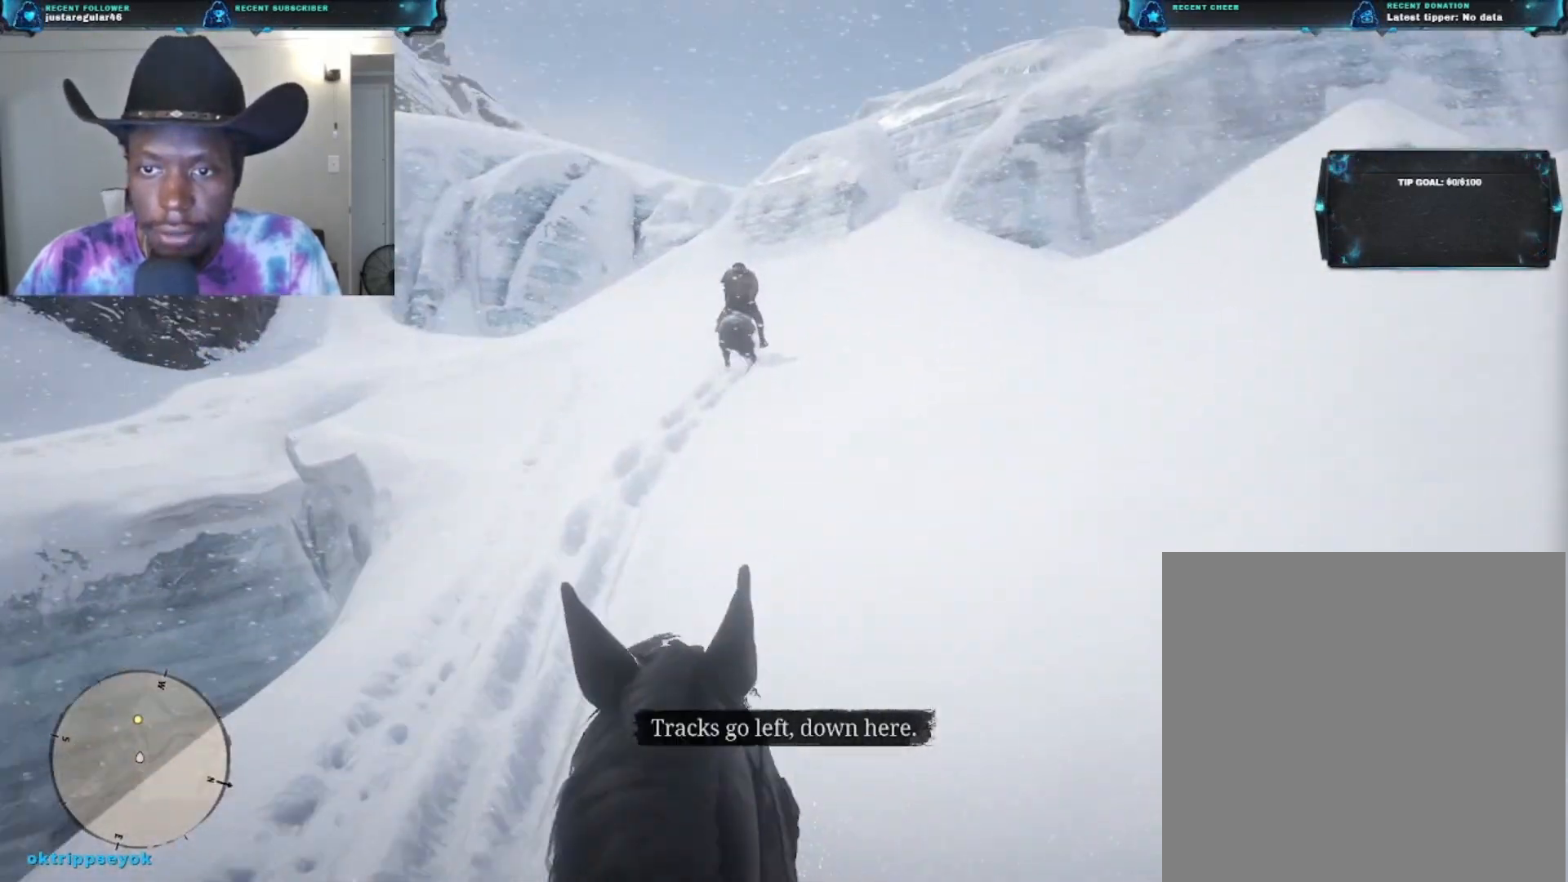
{"buttons": ["A"], "left_stick": "up", "right_stick": "center", "events": [[67, "A", "down"]]}
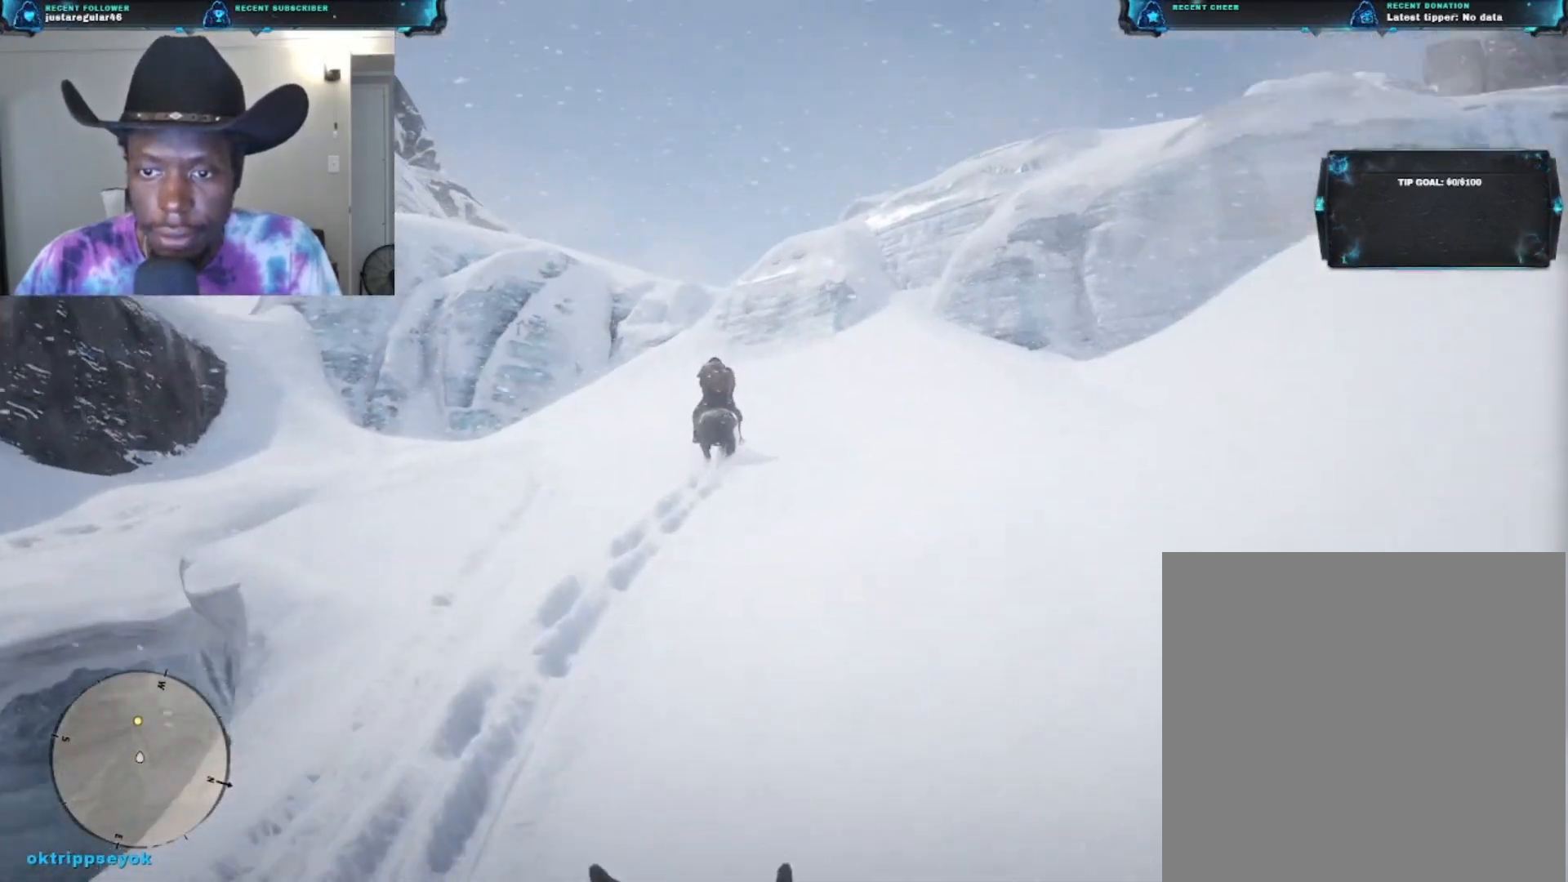
{"buttons": [], "left_stick": "up", "right_stick": "center", "events": [[200, "A", "up"]]}
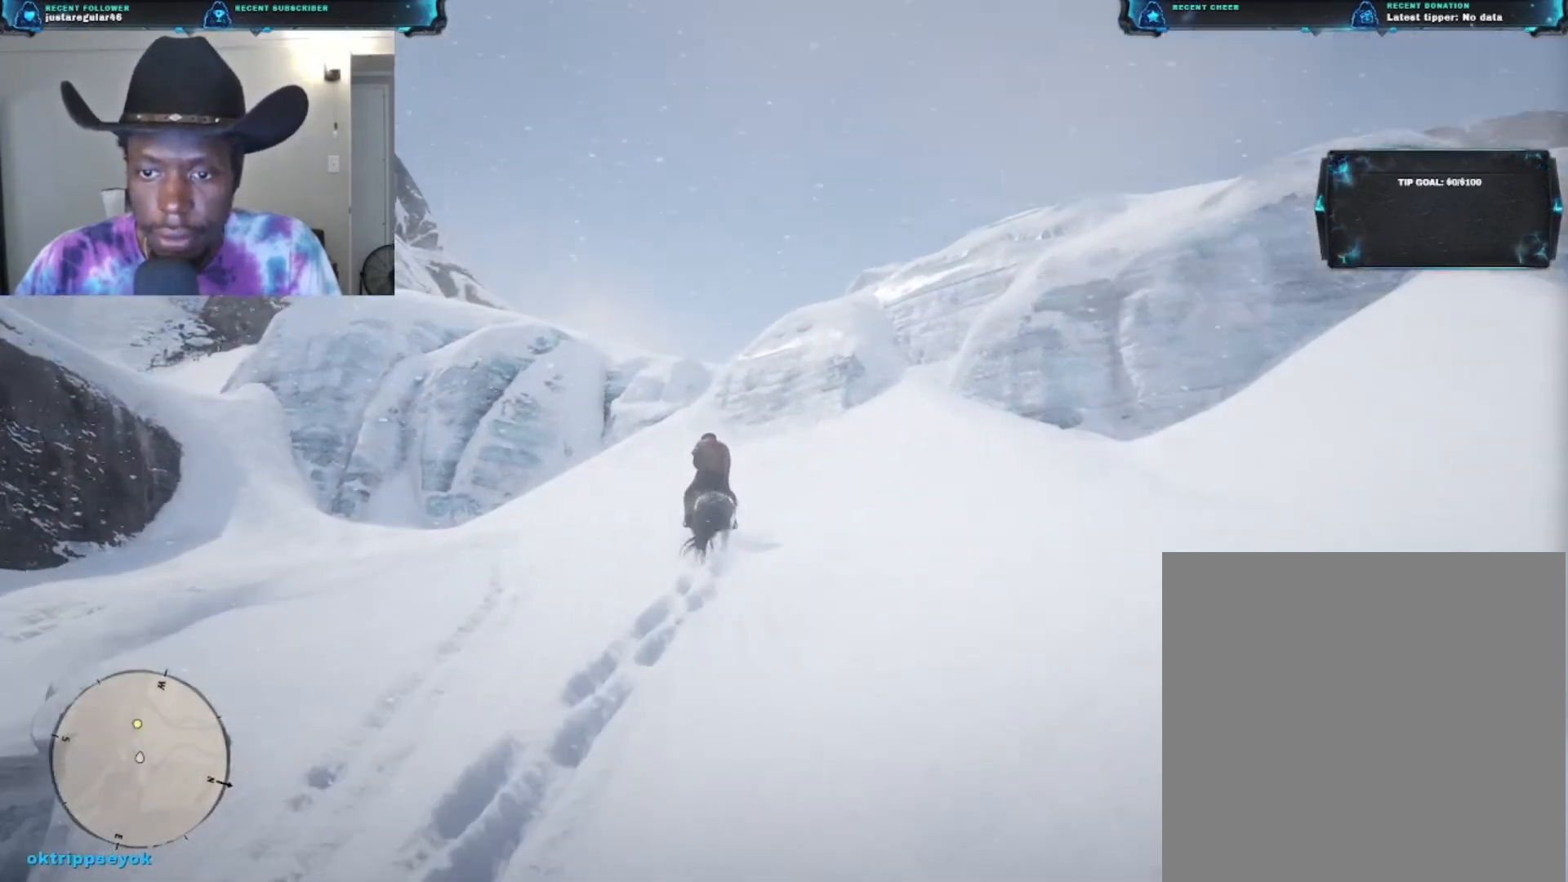
{"buttons": [], "left_stick": "up", "right_stick": "center", "events": [[267, "SELECT", "down"], [433, "SELECT", "up"]]}
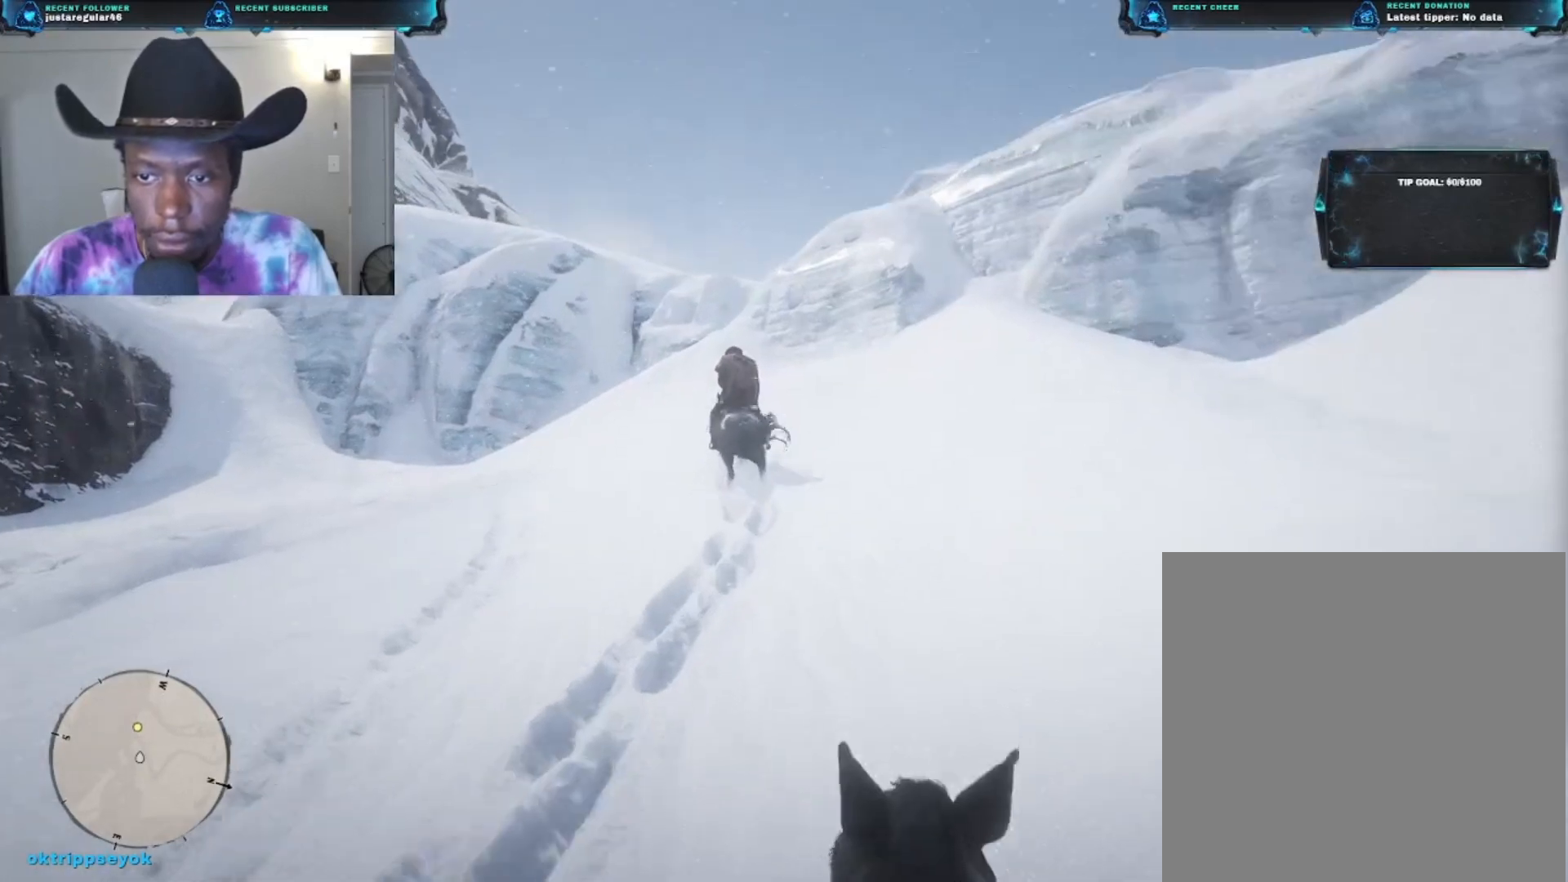
{"buttons": [], "left_stick": "up", "right_stick": "center", "events": []}
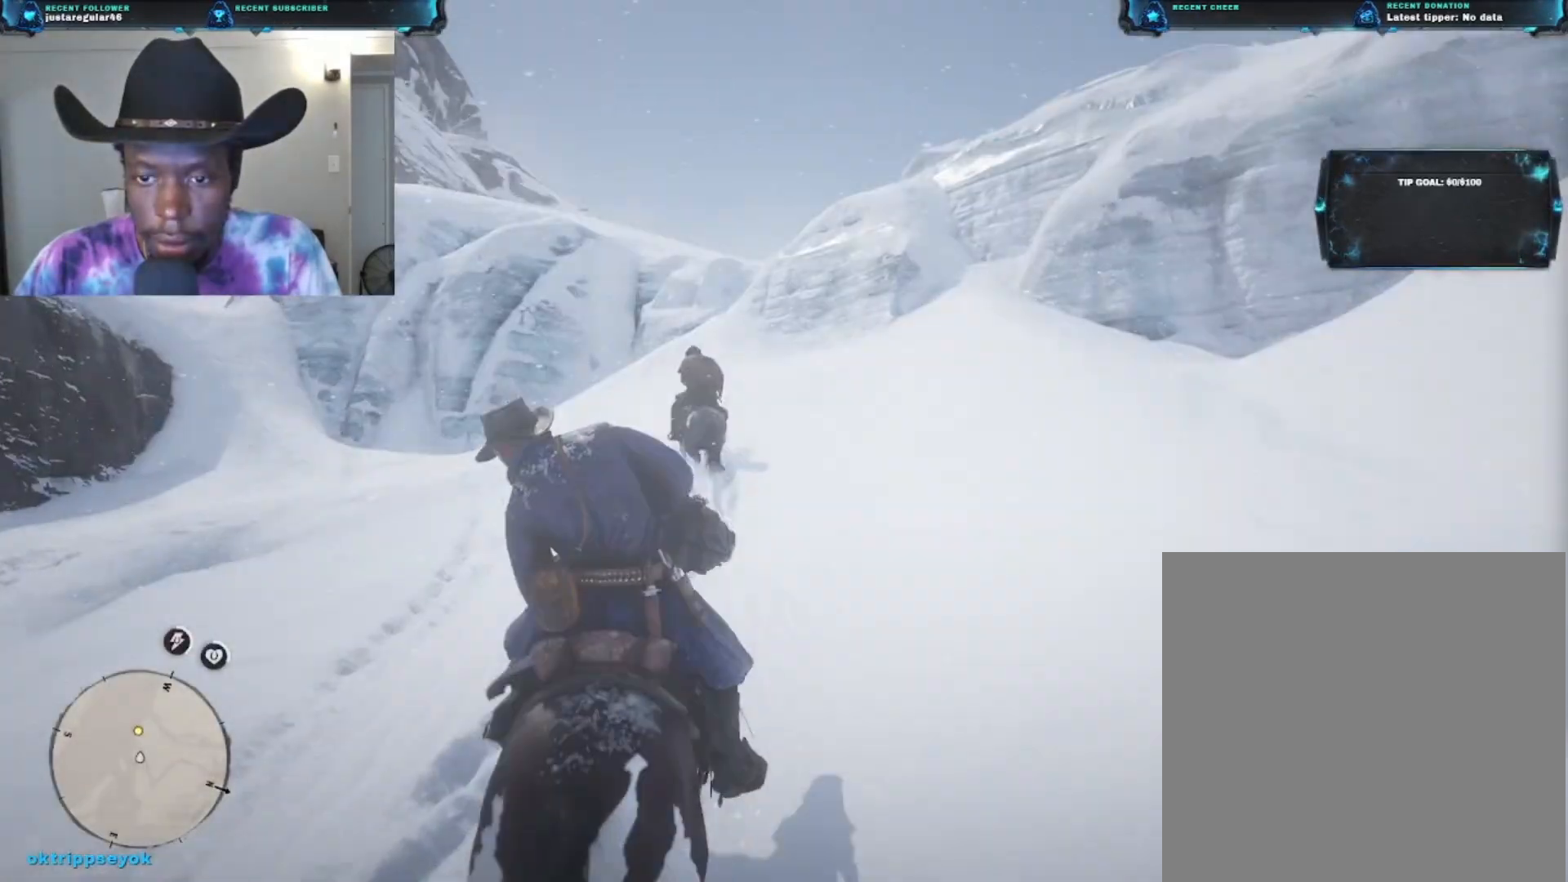
{"buttons": [], "left_stick": "up", "right_stick": "center", "events": []}
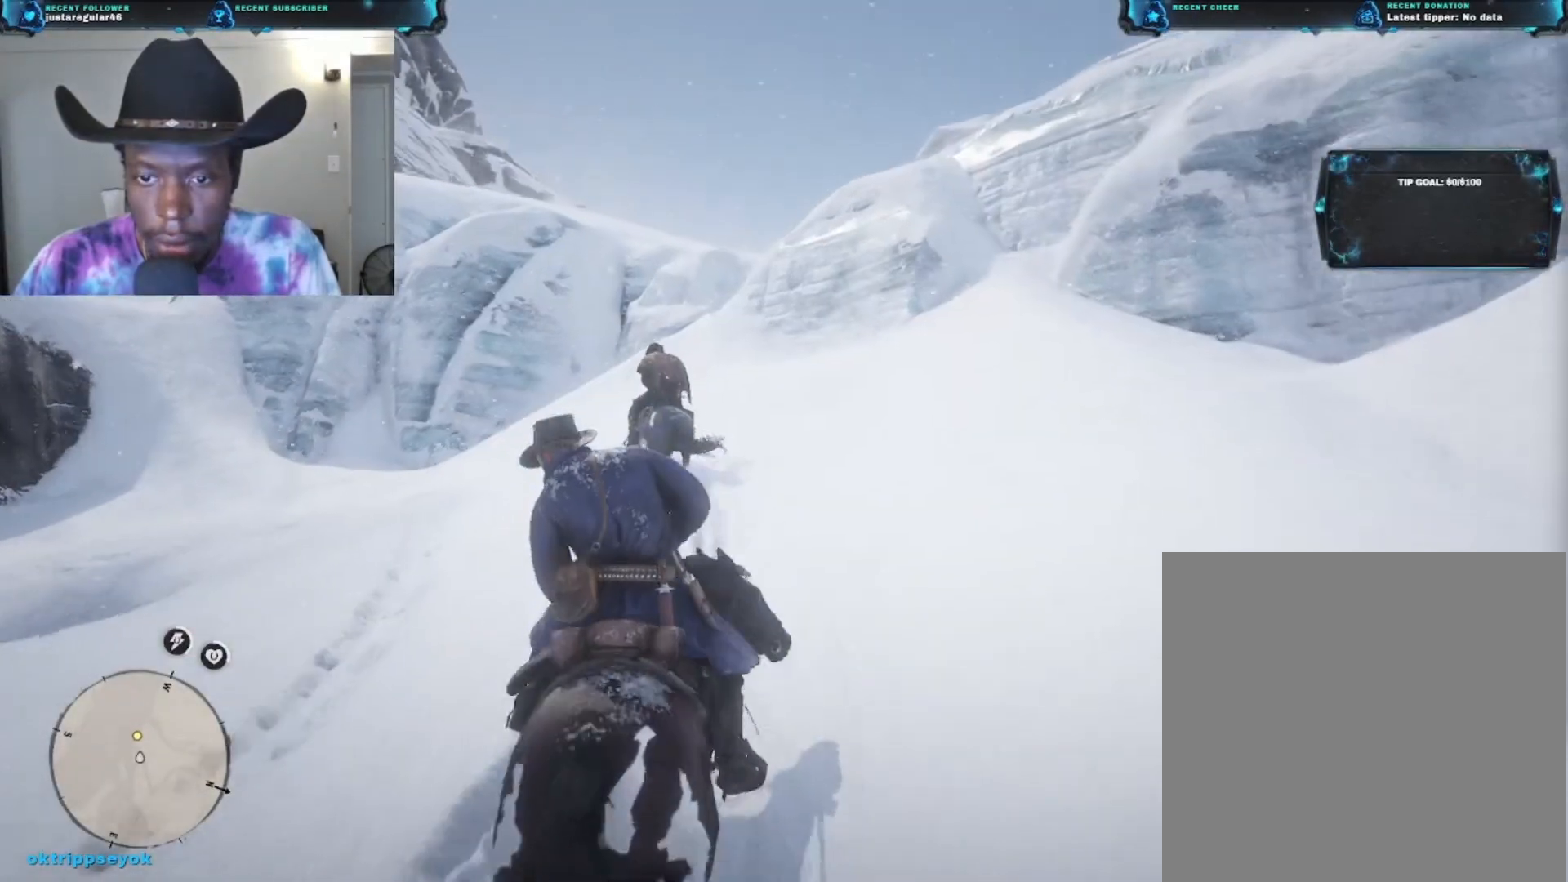
{"buttons": [], "left_stick": "up", "right_stick": "center", "events": []}
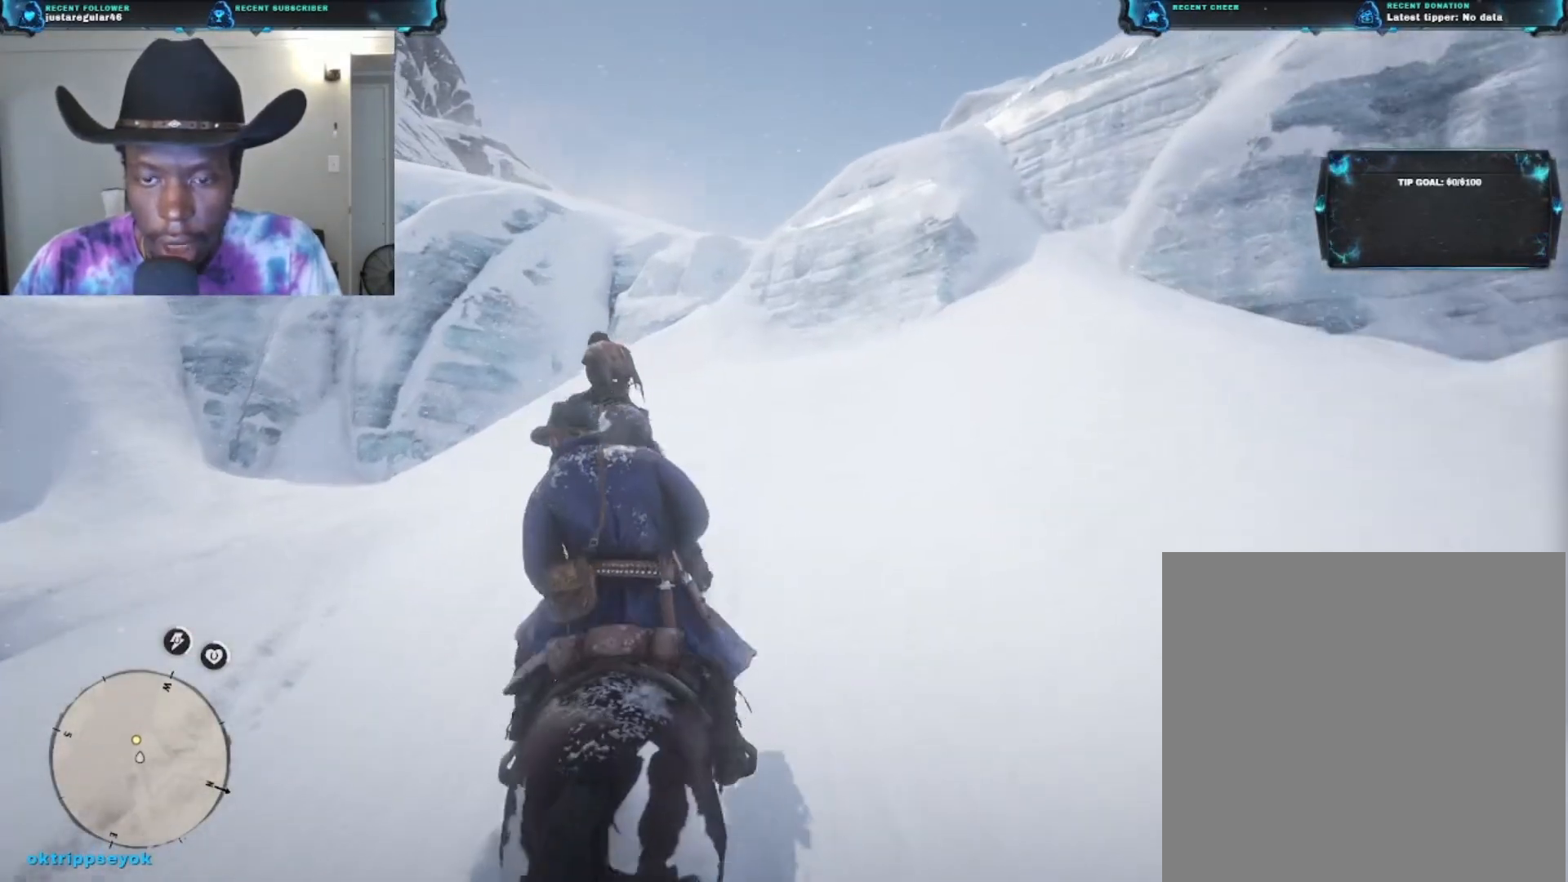
{"buttons": [], "left_stick": "up-left", "right_stick": "center", "events": [[367, "left_stick", "up-left"]]}
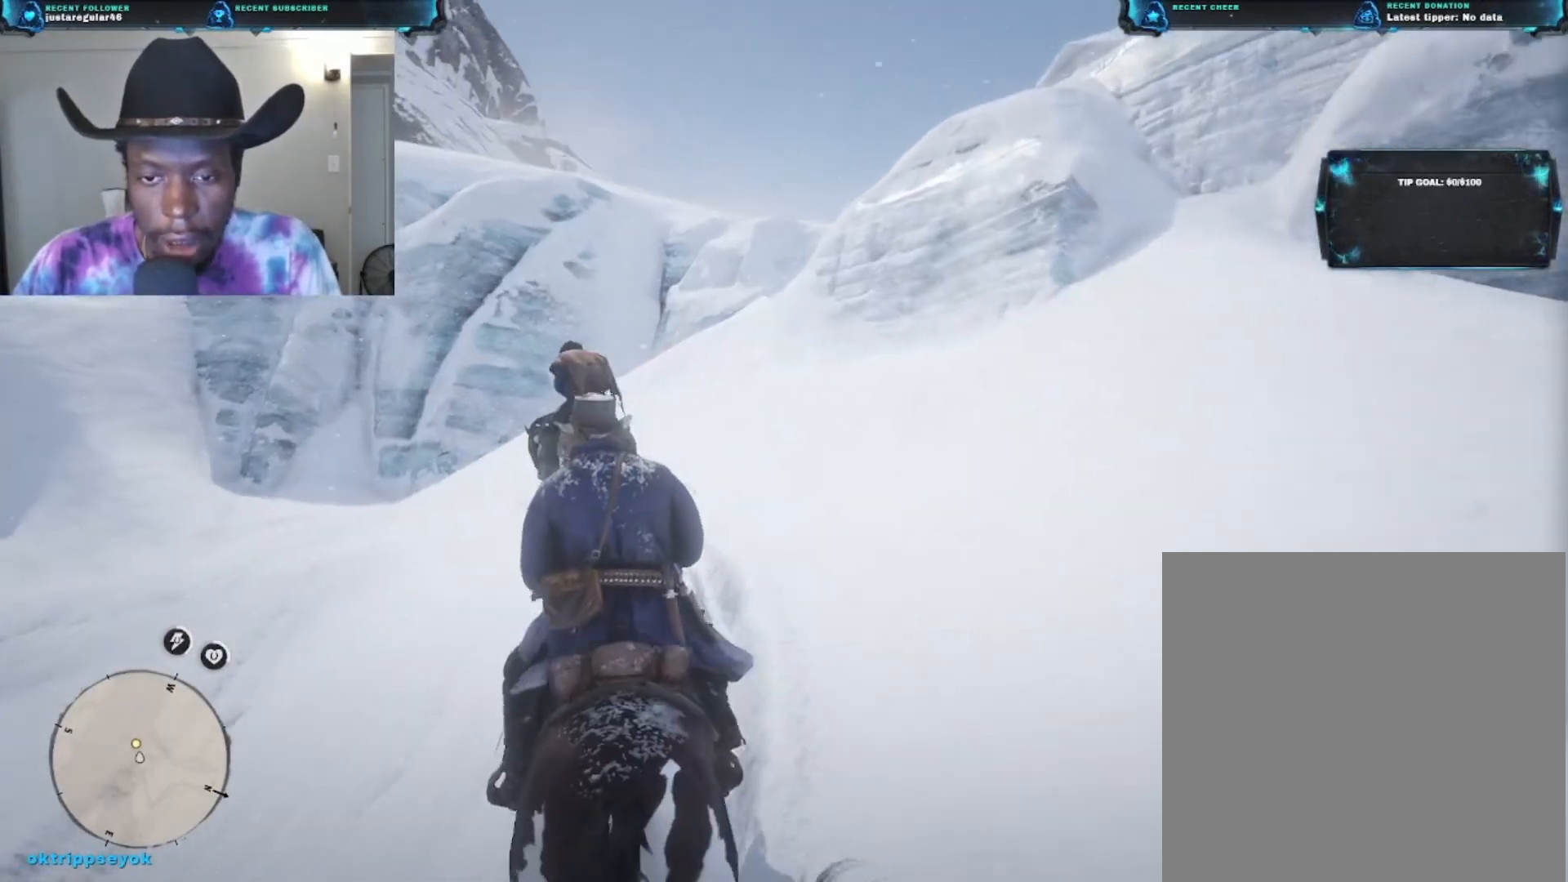
{"buttons": [], "left_stick": "up-left", "right_stick": "down-left", "events": [[233, "right_stick", "down-left"]]}
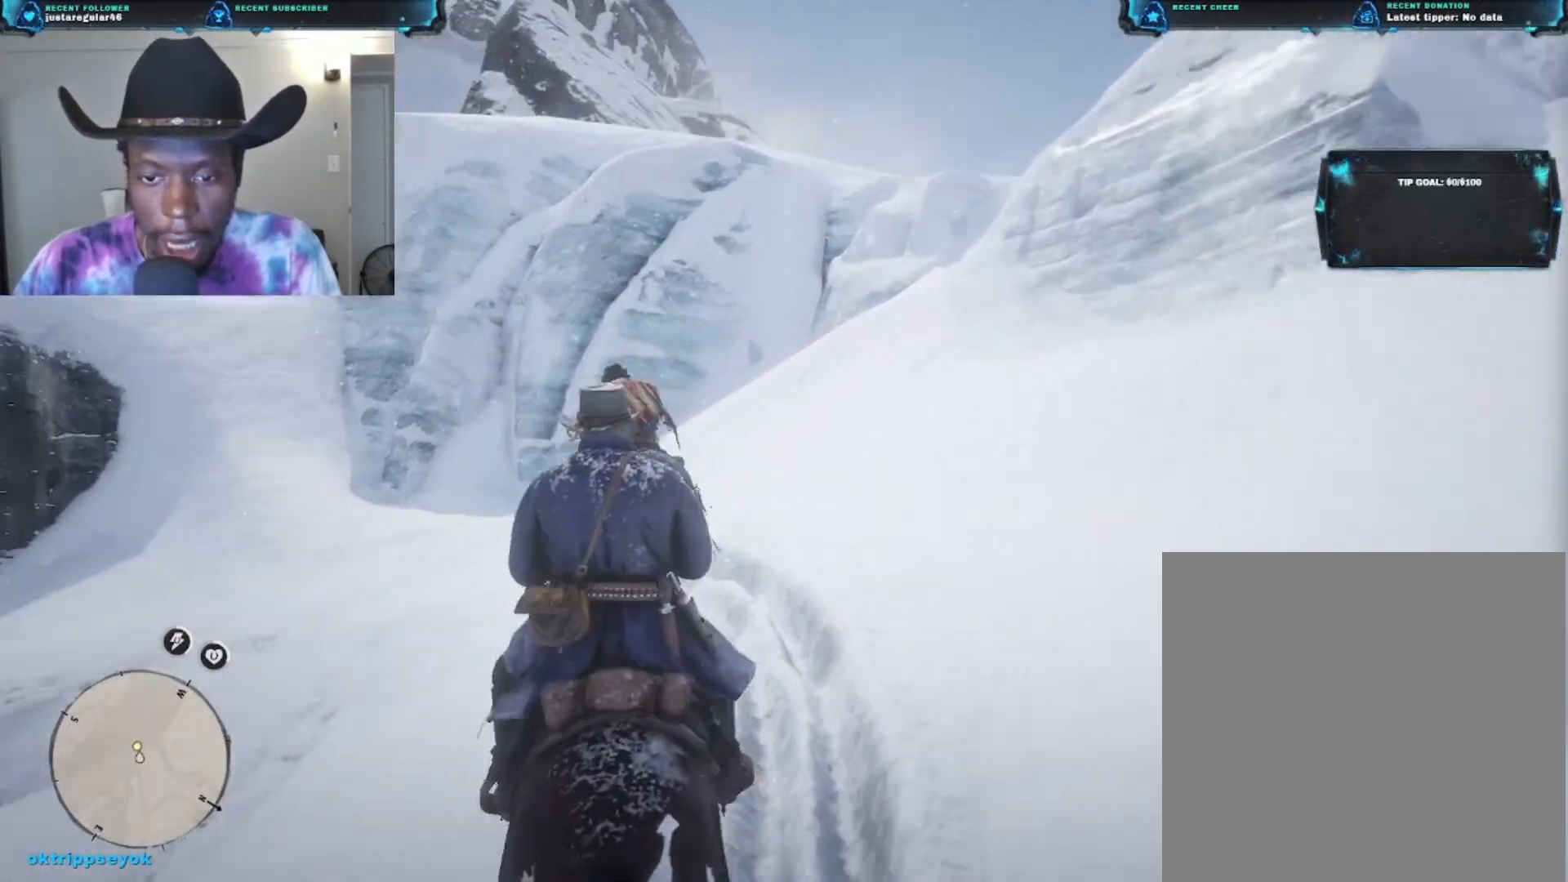
{"buttons": [], "left_stick": "up", "right_stick": "center", "events": [[367, "right_stick", "center"], [433, "left_stick", "up"]]}
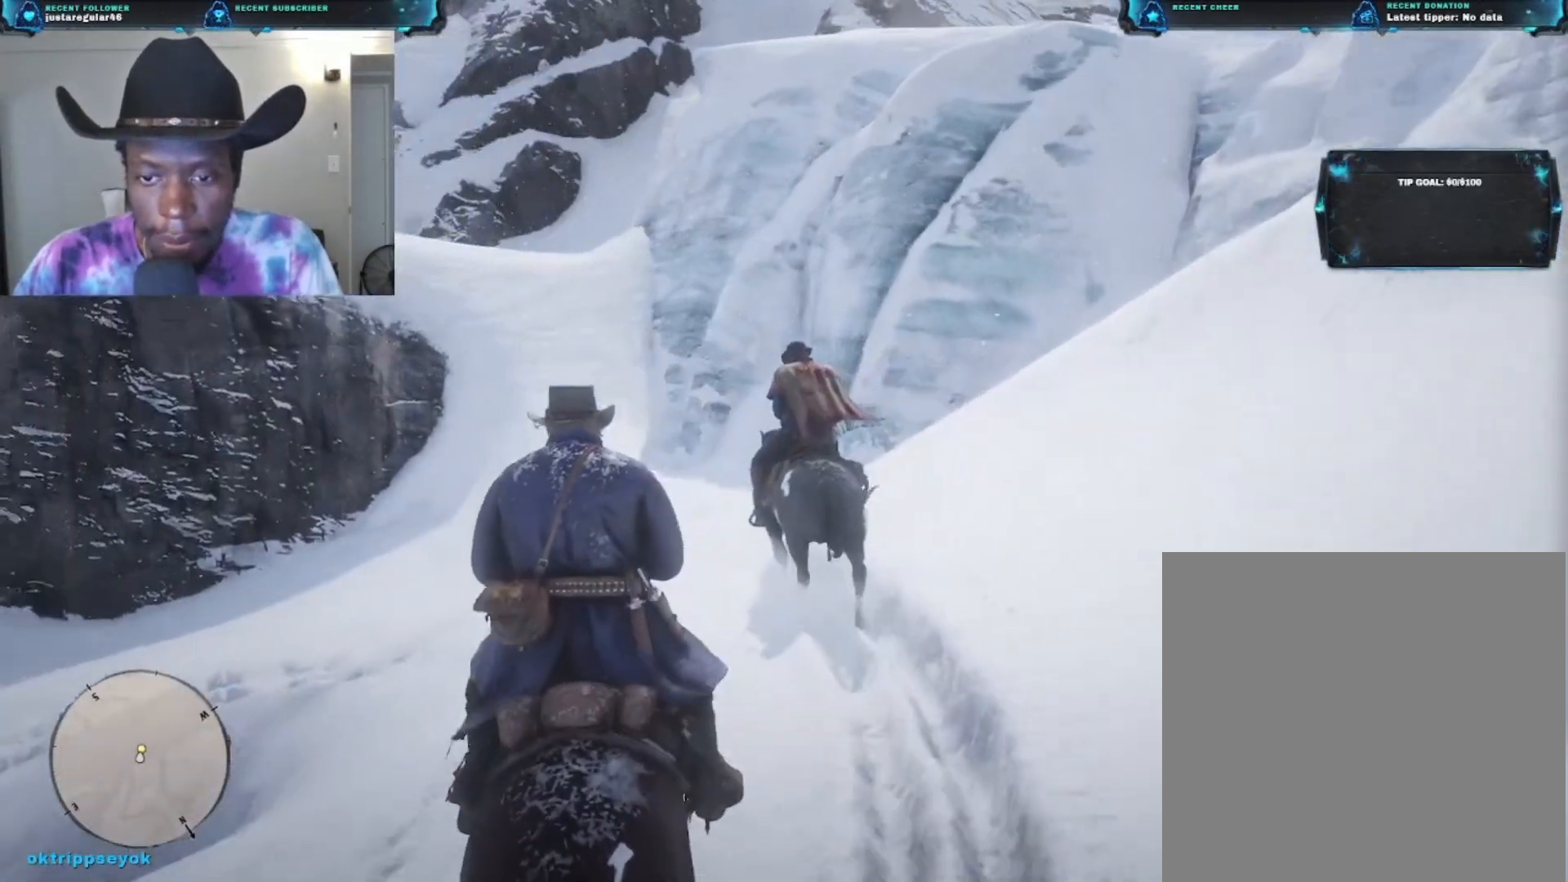
{"buttons": [], "left_stick": "up", "right_stick": "down-left", "events": [[233, "right_stick", "down-left"]]}
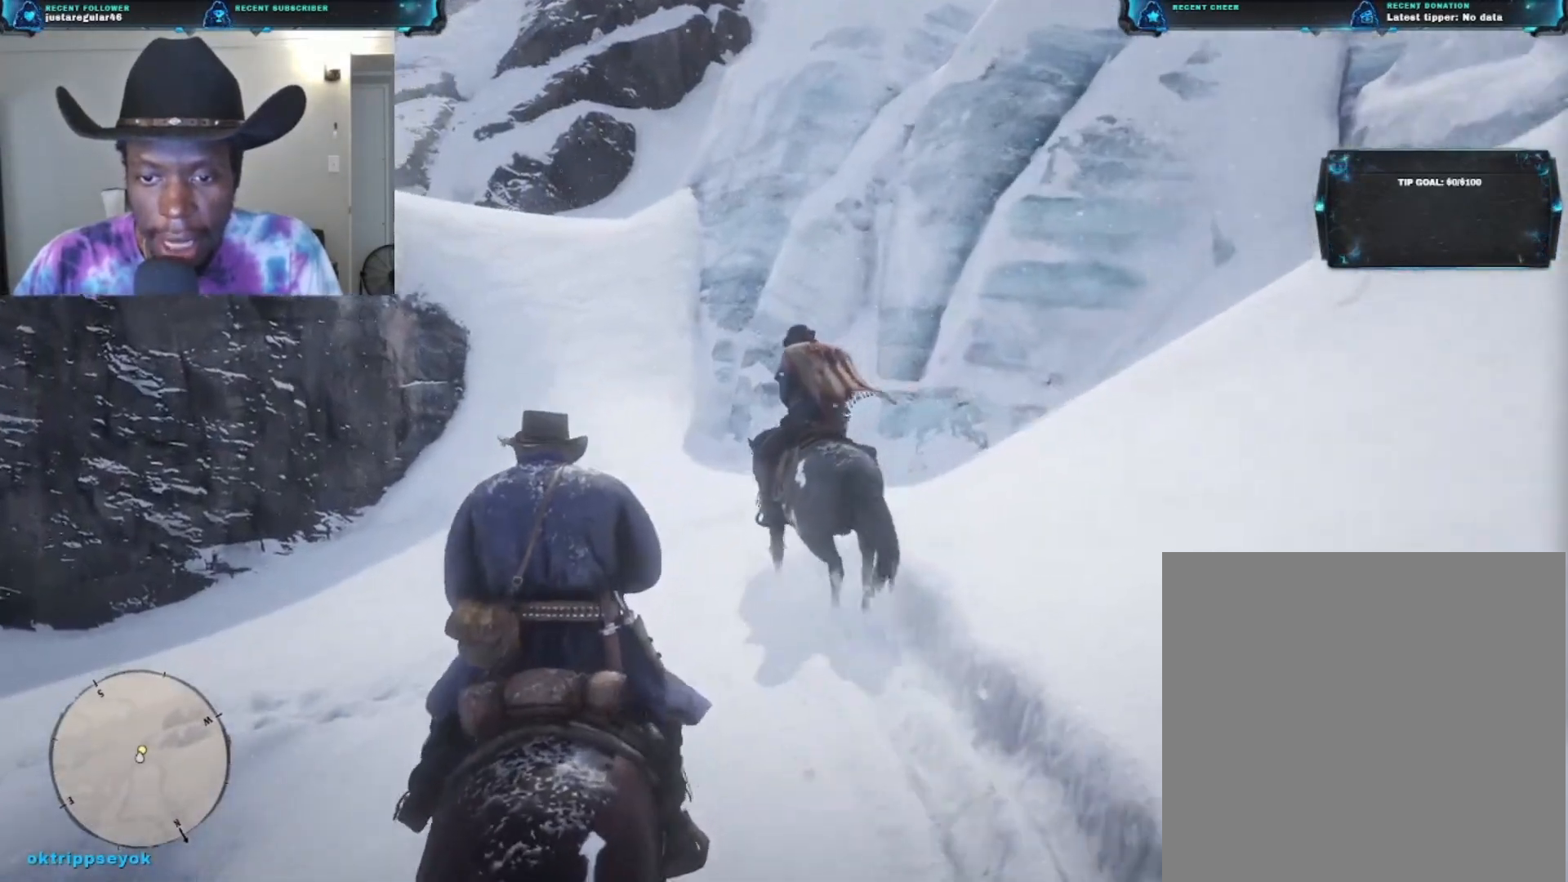
{"buttons": [], "left_stick": "up", "right_stick": "center", "events": [[233, "right_stick", "center"]]}
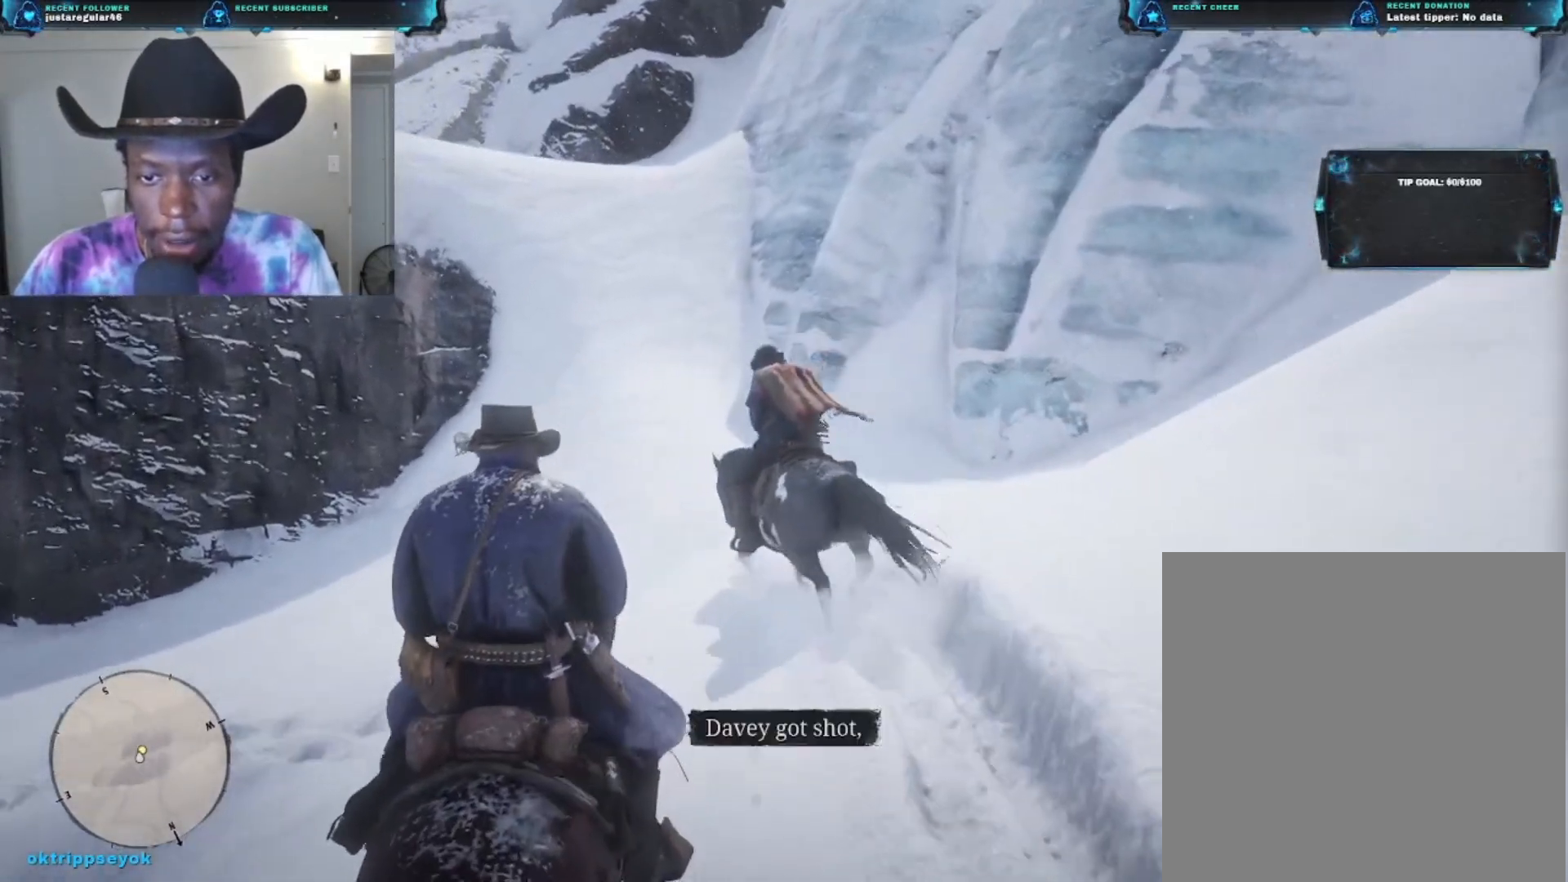
{"buttons": [], "left_stick": "up", "right_stick": "center", "events": []}
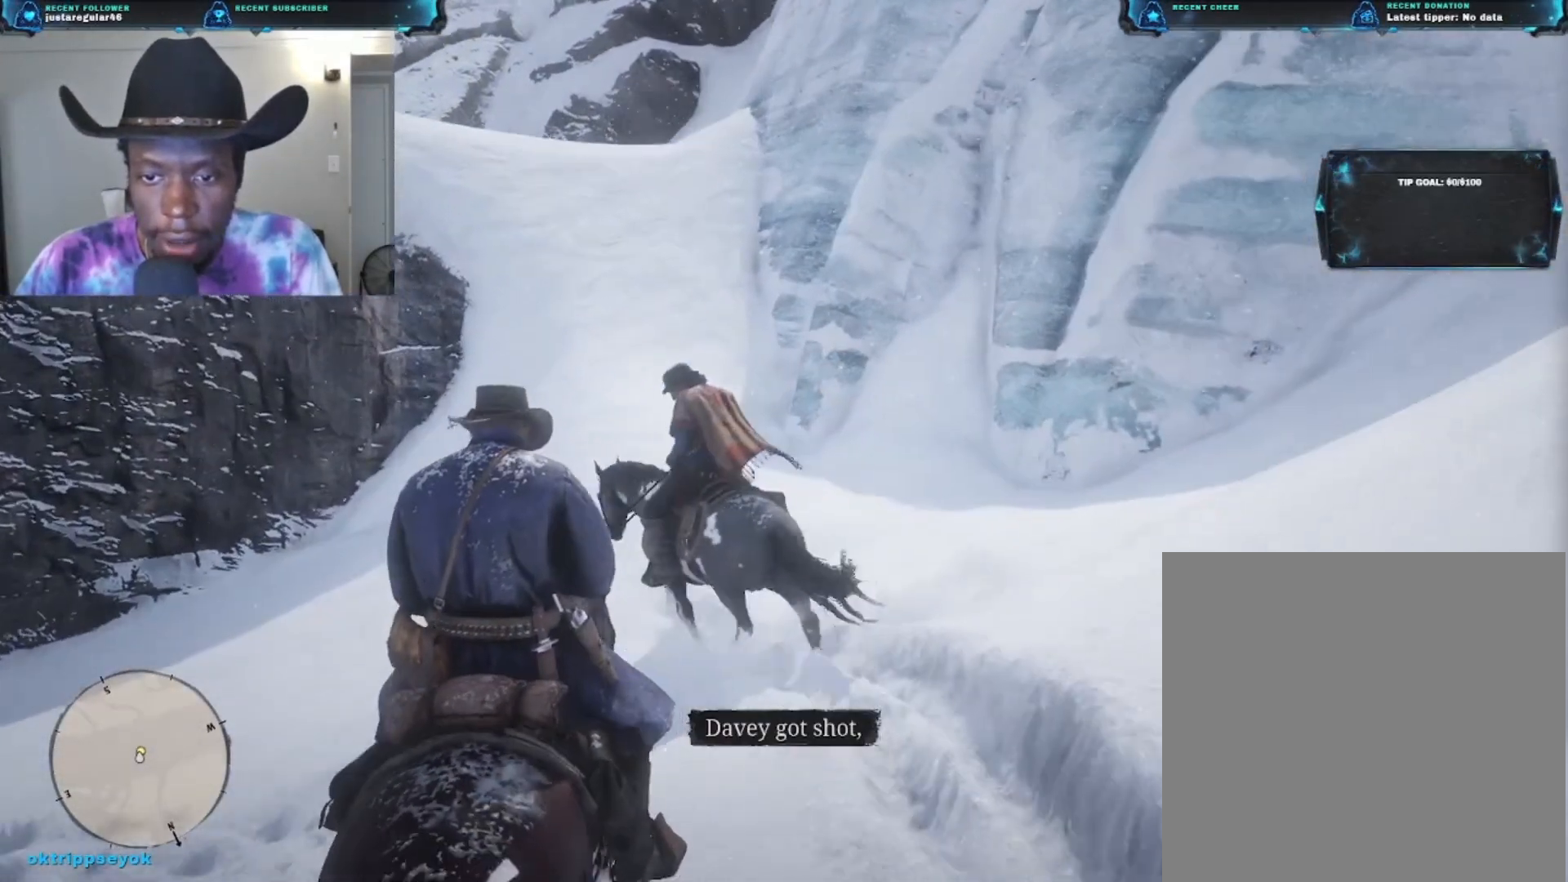
{"buttons": [], "left_stick": "up-left", "right_stick": "left", "events": [[100, "right_stick", "left"], [133, "left_stick", "up-right"], [233, "left_stick", "right"], [333, "left_stick", "up"], [433, "left_stick", "up-left"]]}
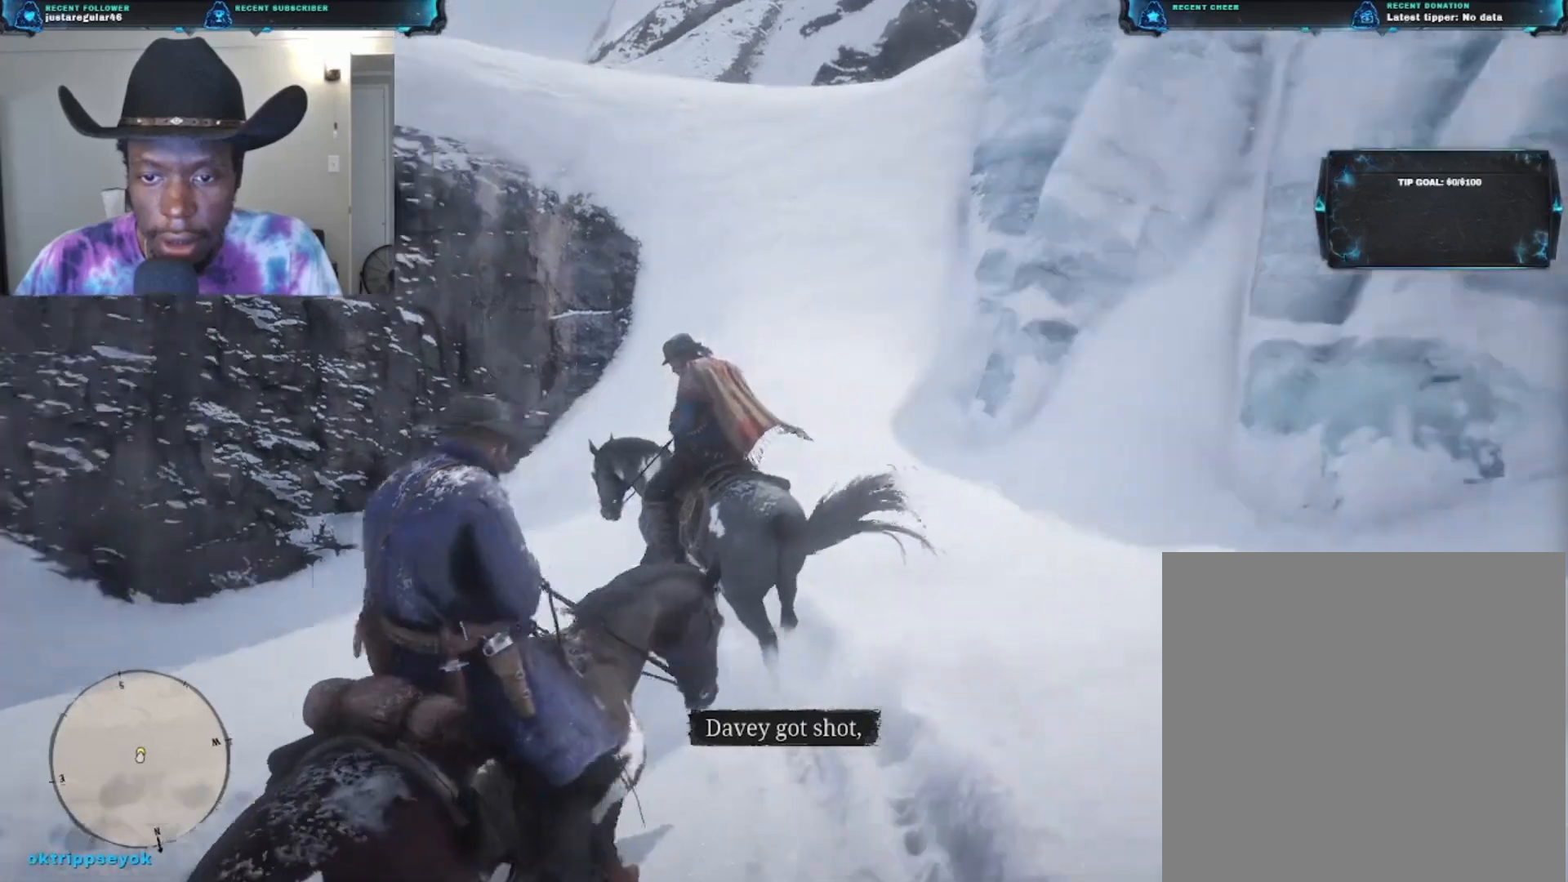
{"buttons": [], "left_stick": "up", "right_stick": "down-left", "events": [[267, "right_stick", "down-left"], [467, "left_stick", "up"]]}
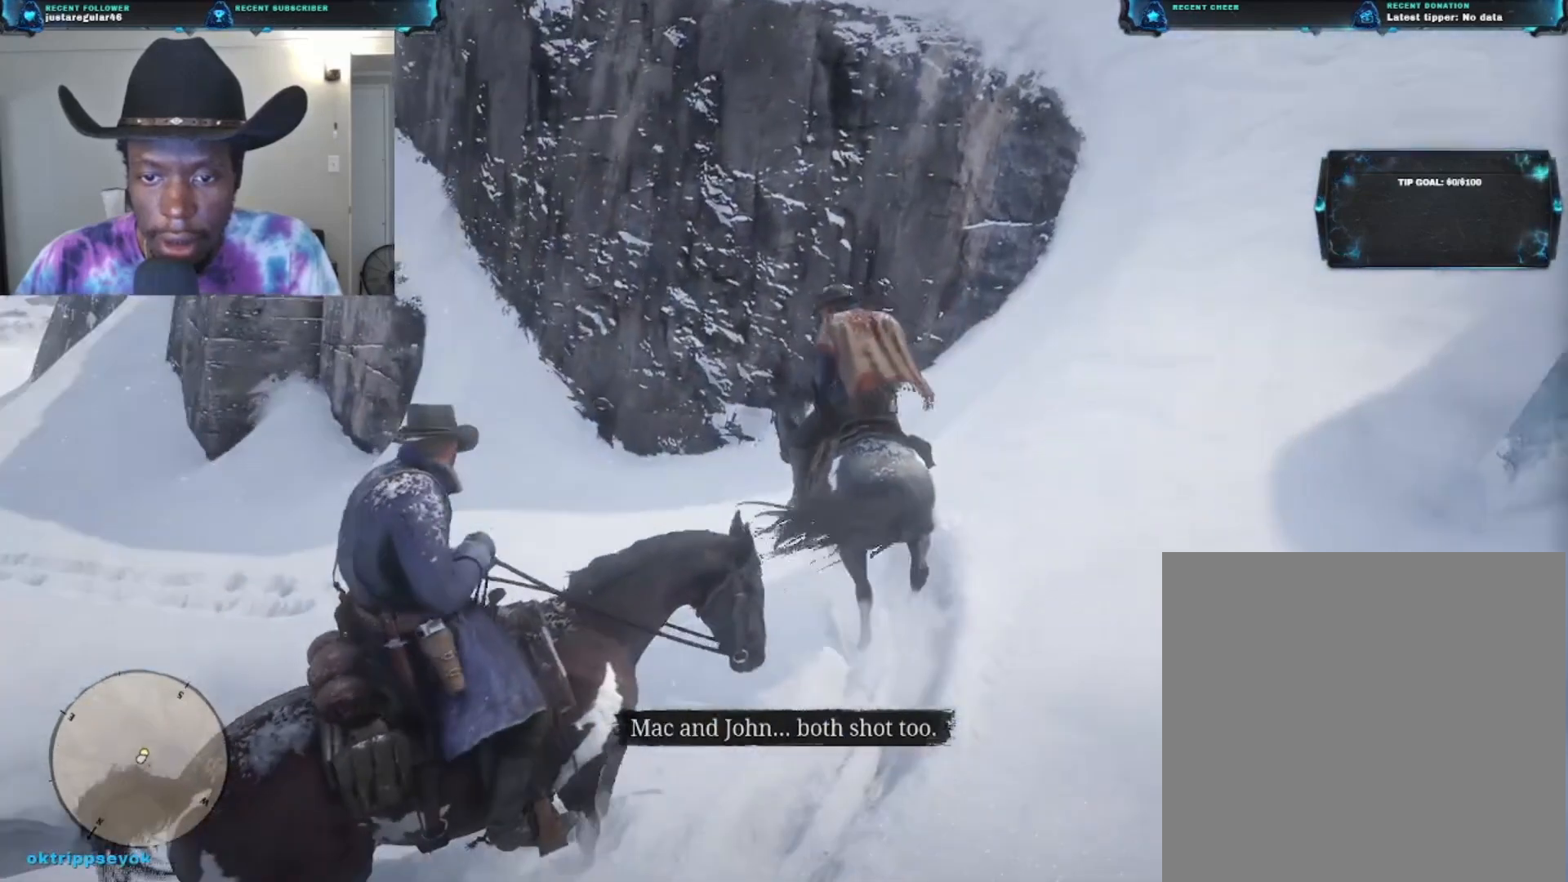
{"buttons": [], "left_stick": "up", "right_stick": "down-left", "events": []}
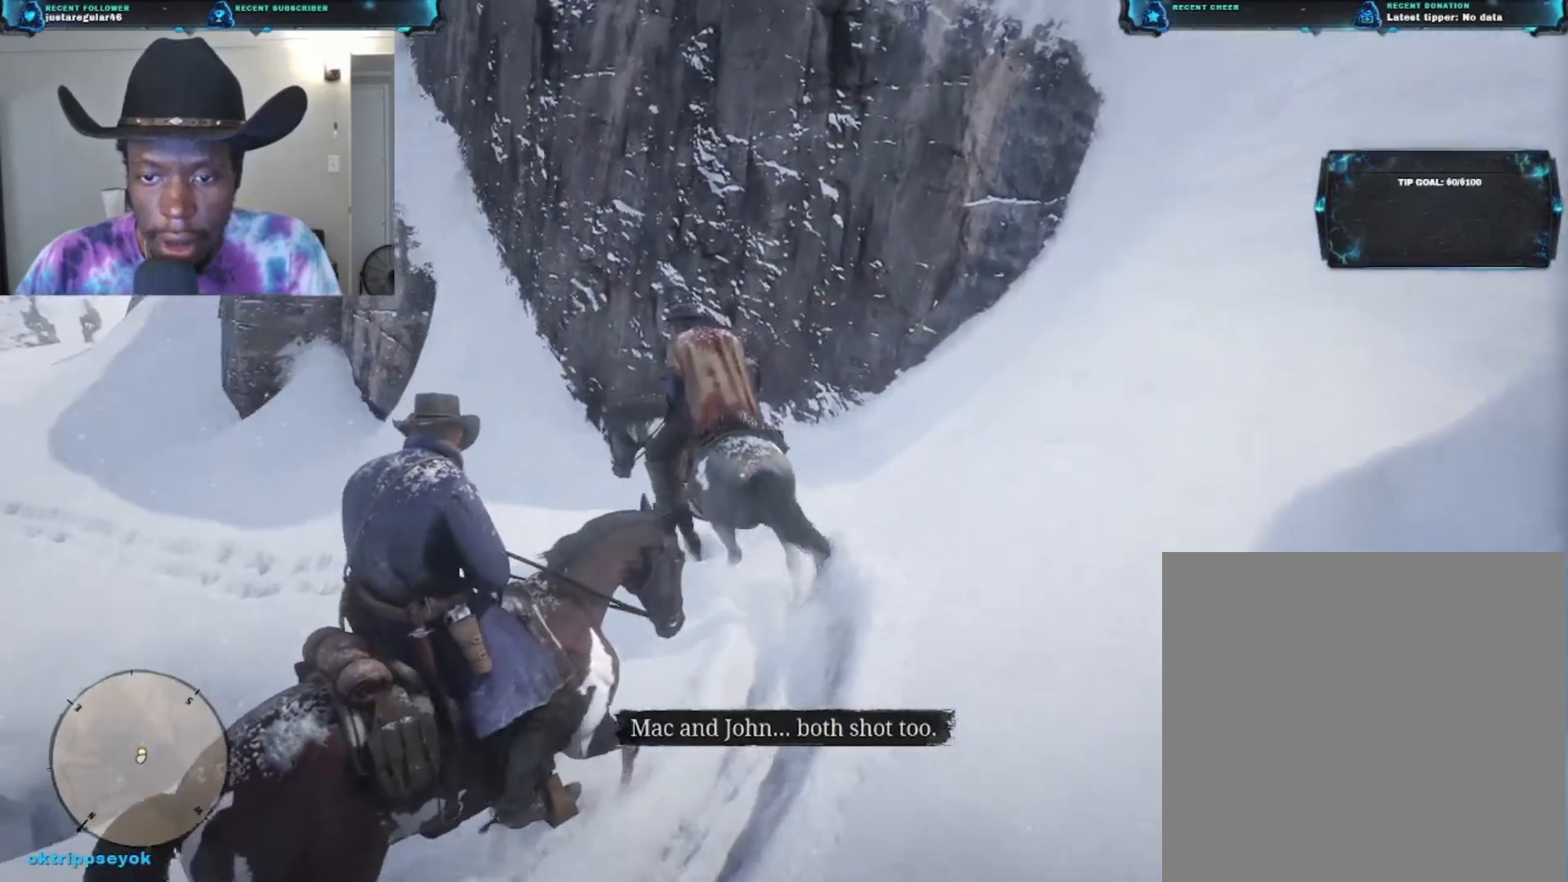
{"buttons": [], "left_stick": "up-left", "right_stick": "left", "events": [[200, "left_stick", "up-left"], [333, "right_stick", "left"]]}
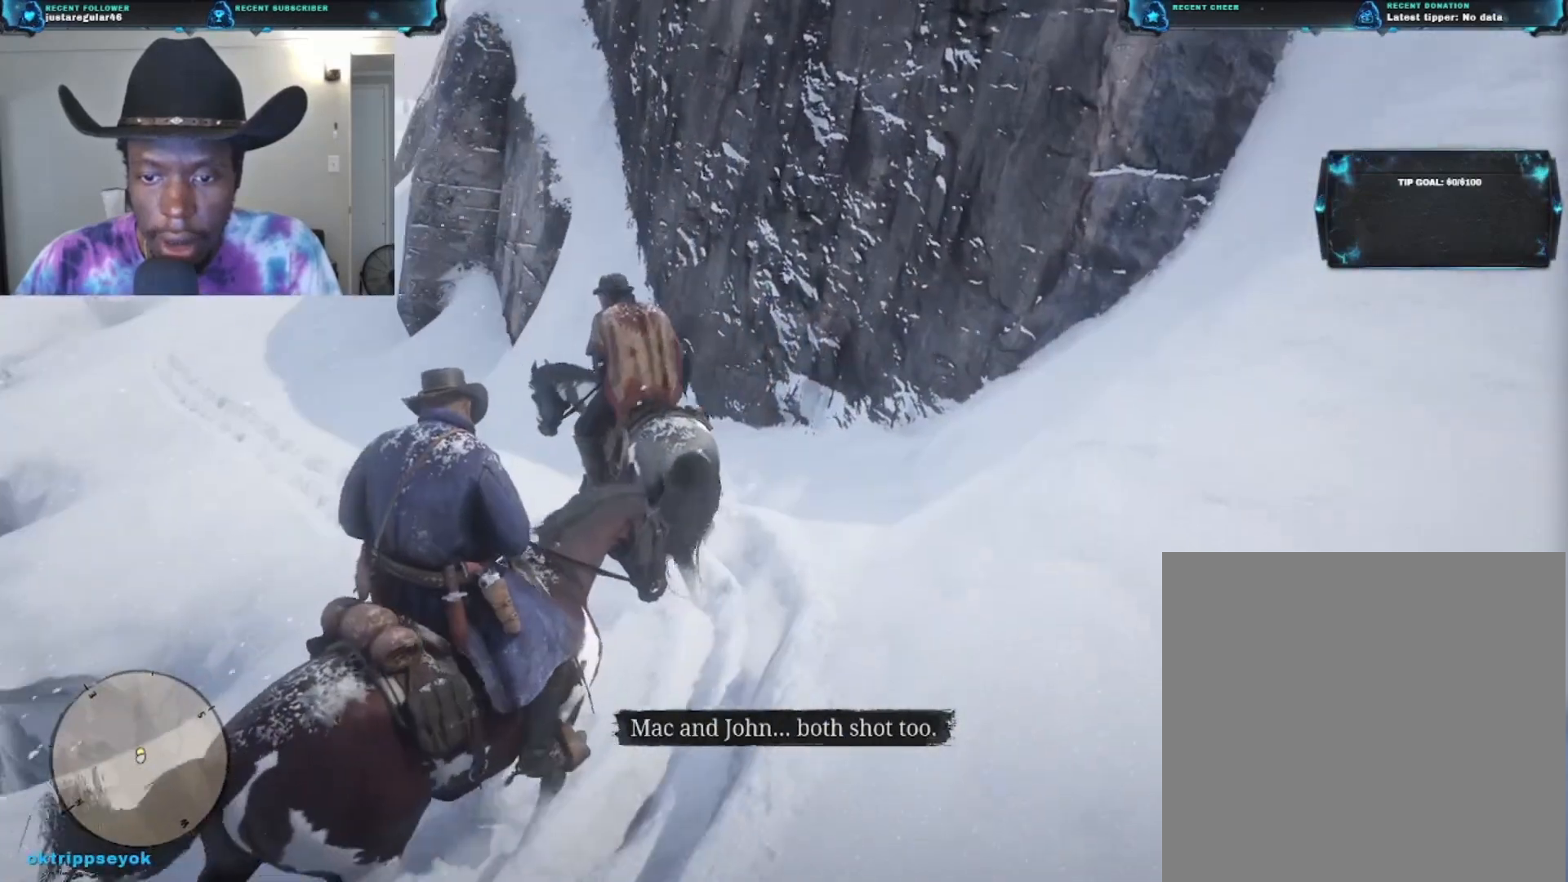
{"buttons": [], "left_stick": "up-left", "right_stick": "left", "events": []}